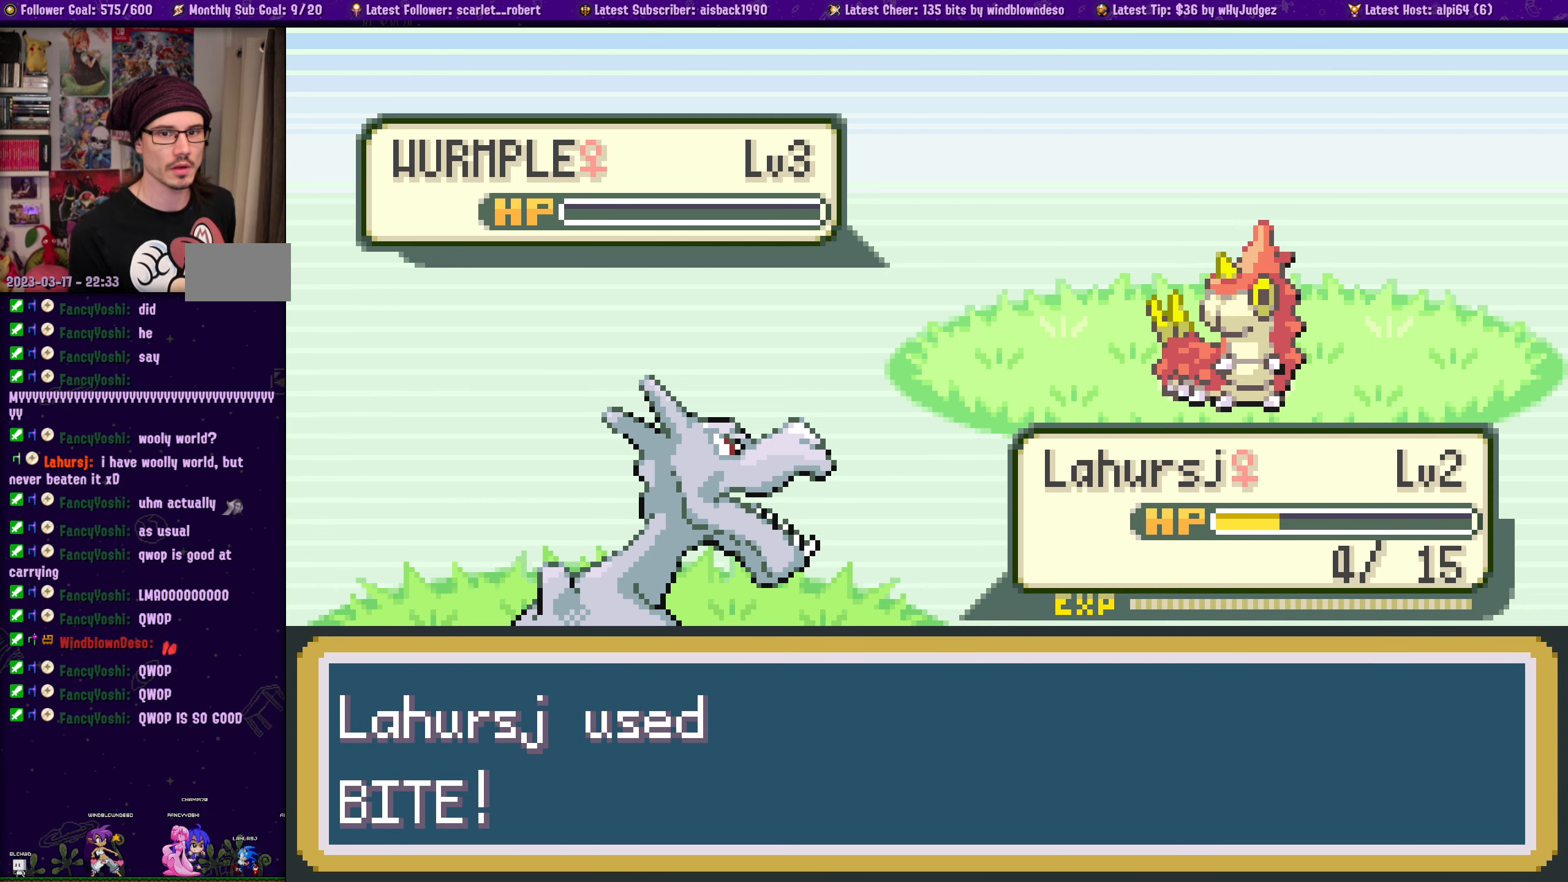
Gameplay with a controller (PlayStation layout); each line is a JSON object with the inputs held at the frame after it. "events" lists button and stick changes between this image and that frame as [ms after this image, input, new state], when the widget could be followed in between. Not read: L2 R2.
{"buttons": [], "left_stick": "center", "right_stick": "center", "events": [[83, "CROSS", "up"], [150, "CROSS", "down"], [250, "CROSS", "up"], [316, "CROSS", "down"], [433, "CROSS", "up"]]}
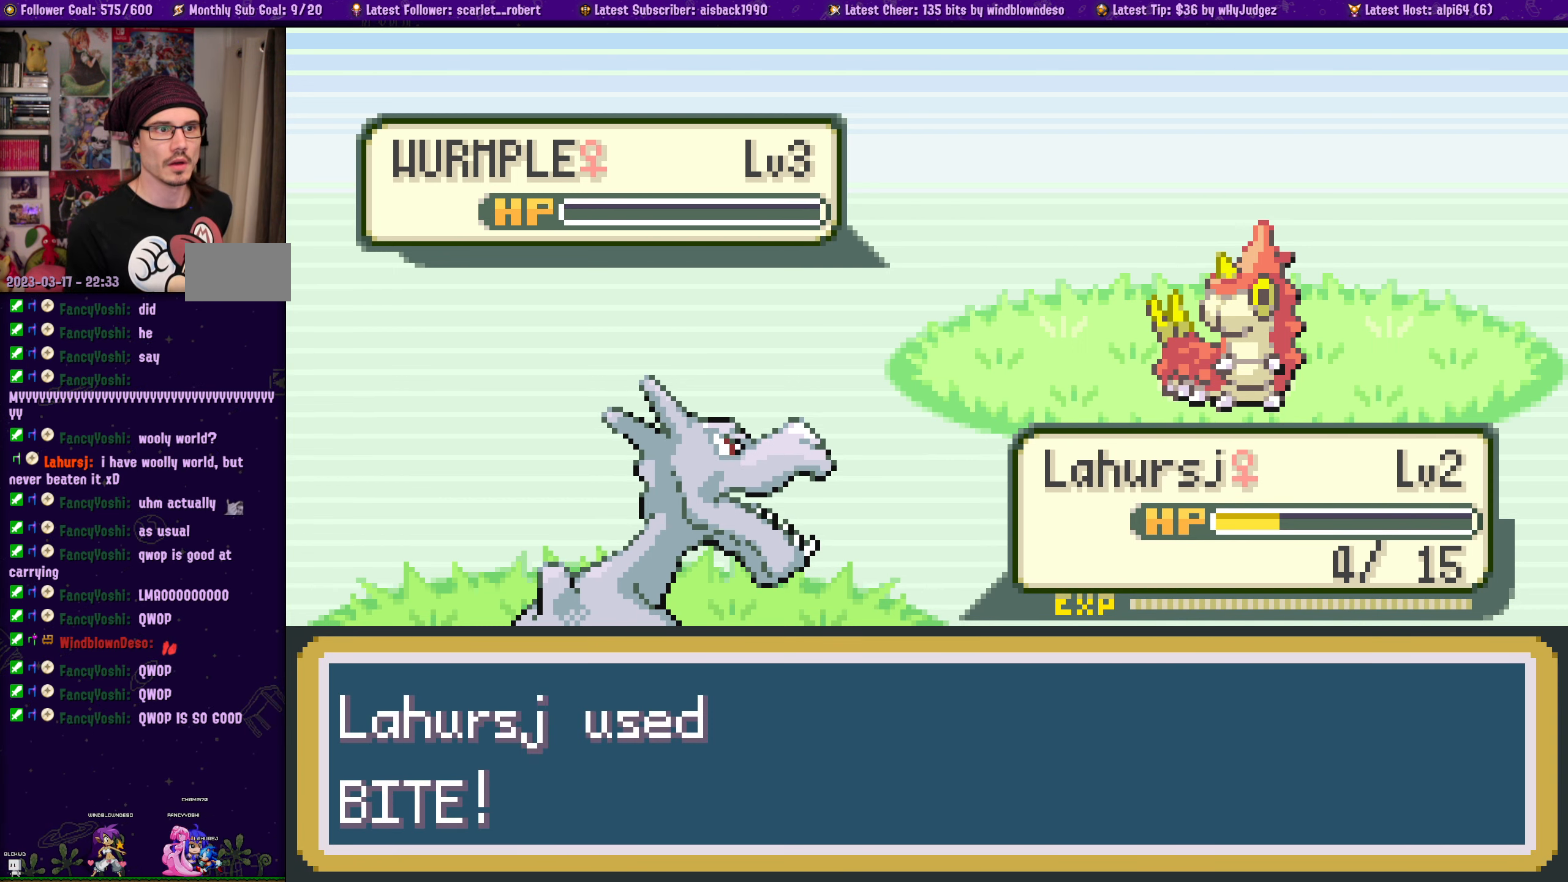
{"buttons": ["CROSS"], "left_stick": "center", "right_stick": "center", "events": [[16, "CROSS", "down"], [150, "CROSS", "up"], [250, "CROSS", "down"], [366, "CROSS", "up"], [450, "CROSS", "down"]]}
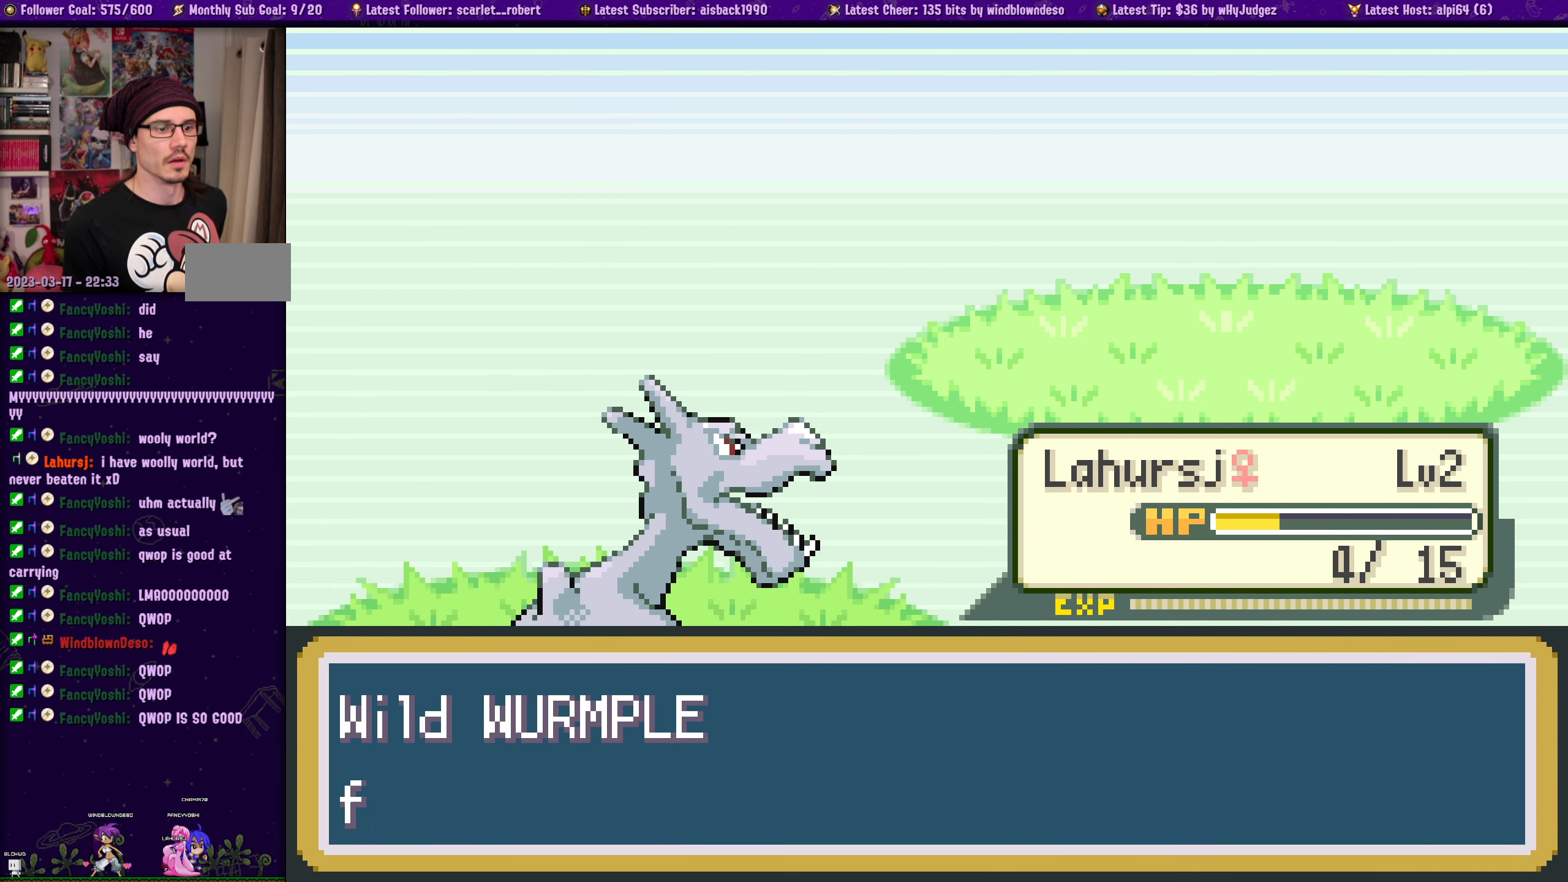
{"buttons": [], "left_stick": "center", "right_stick": "center", "events": [[50, "CROSS", "up"], [150, "CROSS", "down"], [266, "CROSS", "up"], [350, "CROSS", "down"], [466, "CROSS", "up"]]}
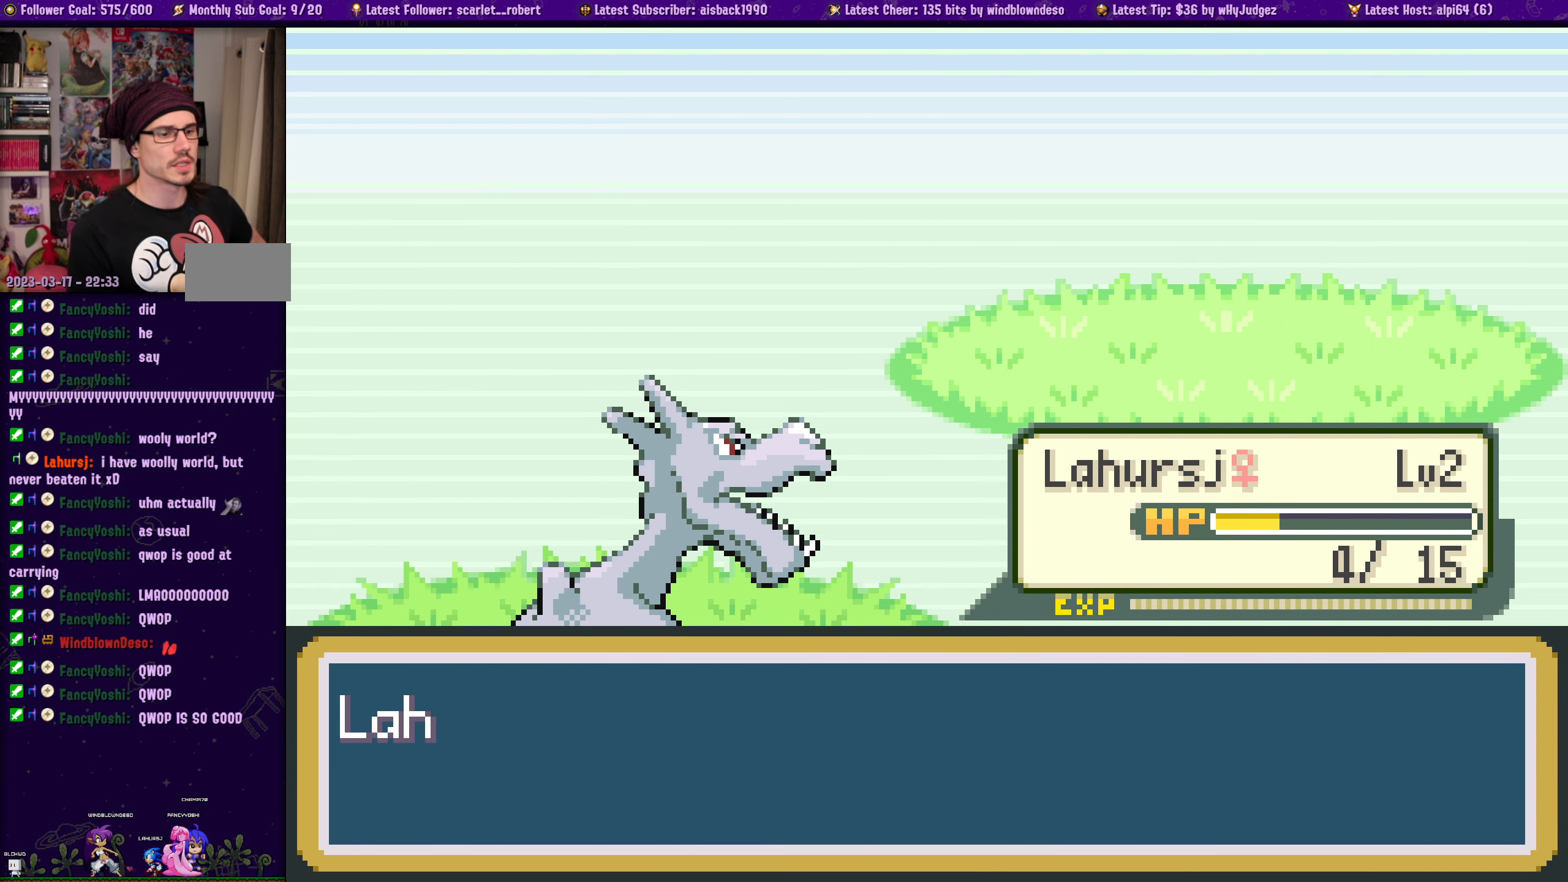
{"buttons": [], "left_stick": "center", "right_stick": "center", "events": []}
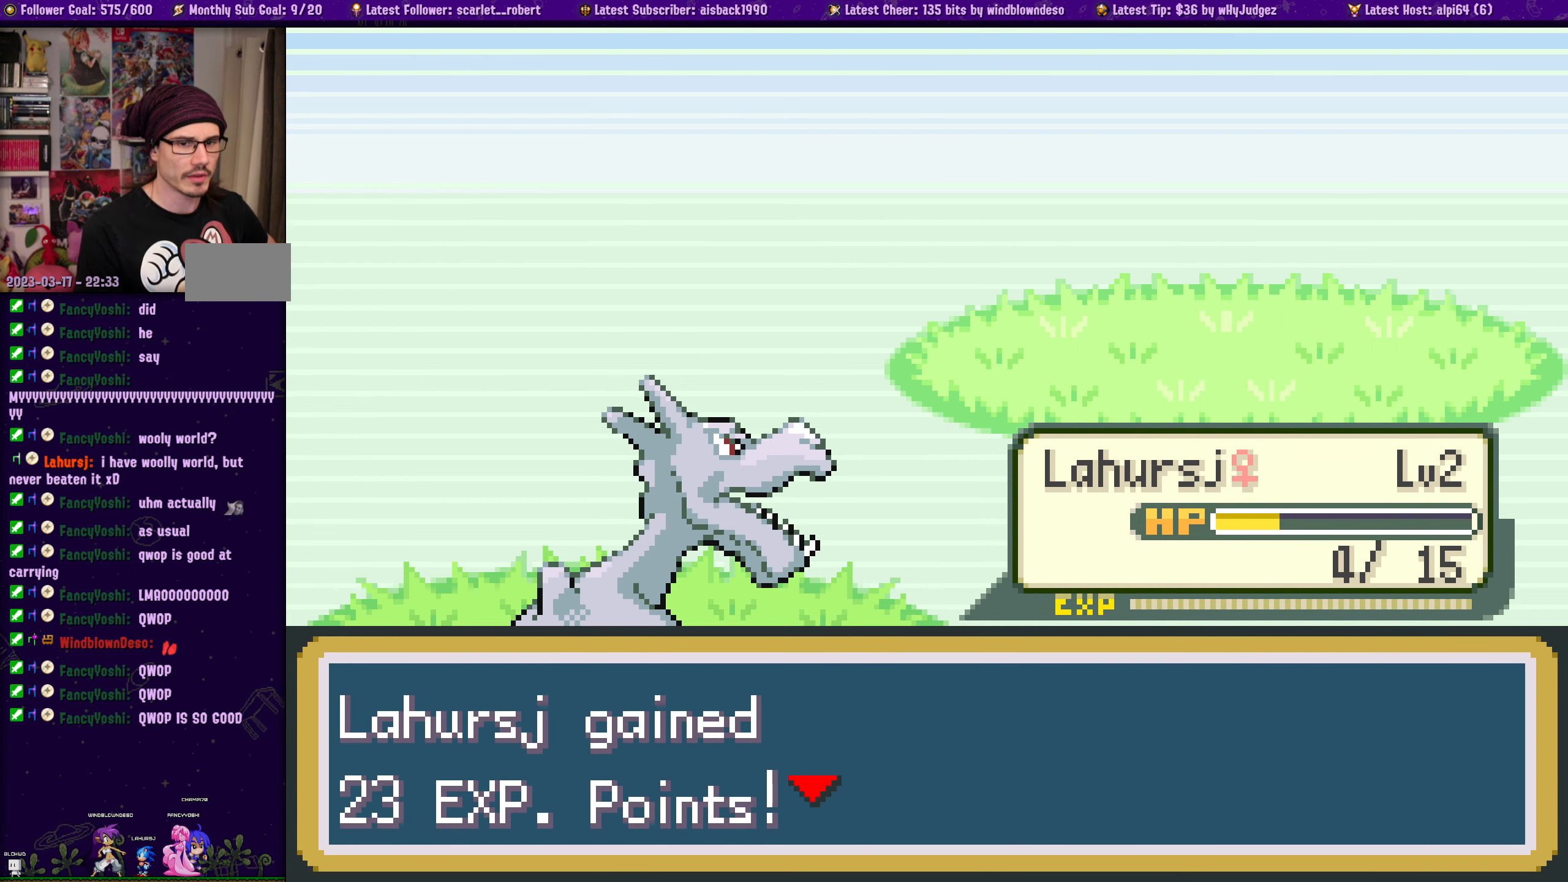
{"buttons": [], "left_stick": "center", "right_stick": "center", "events": [[100, "CROSS", "down"], [233, "CROSS", "up"], [333, "CROSS", "down"], [450, "CROSS", "up"]]}
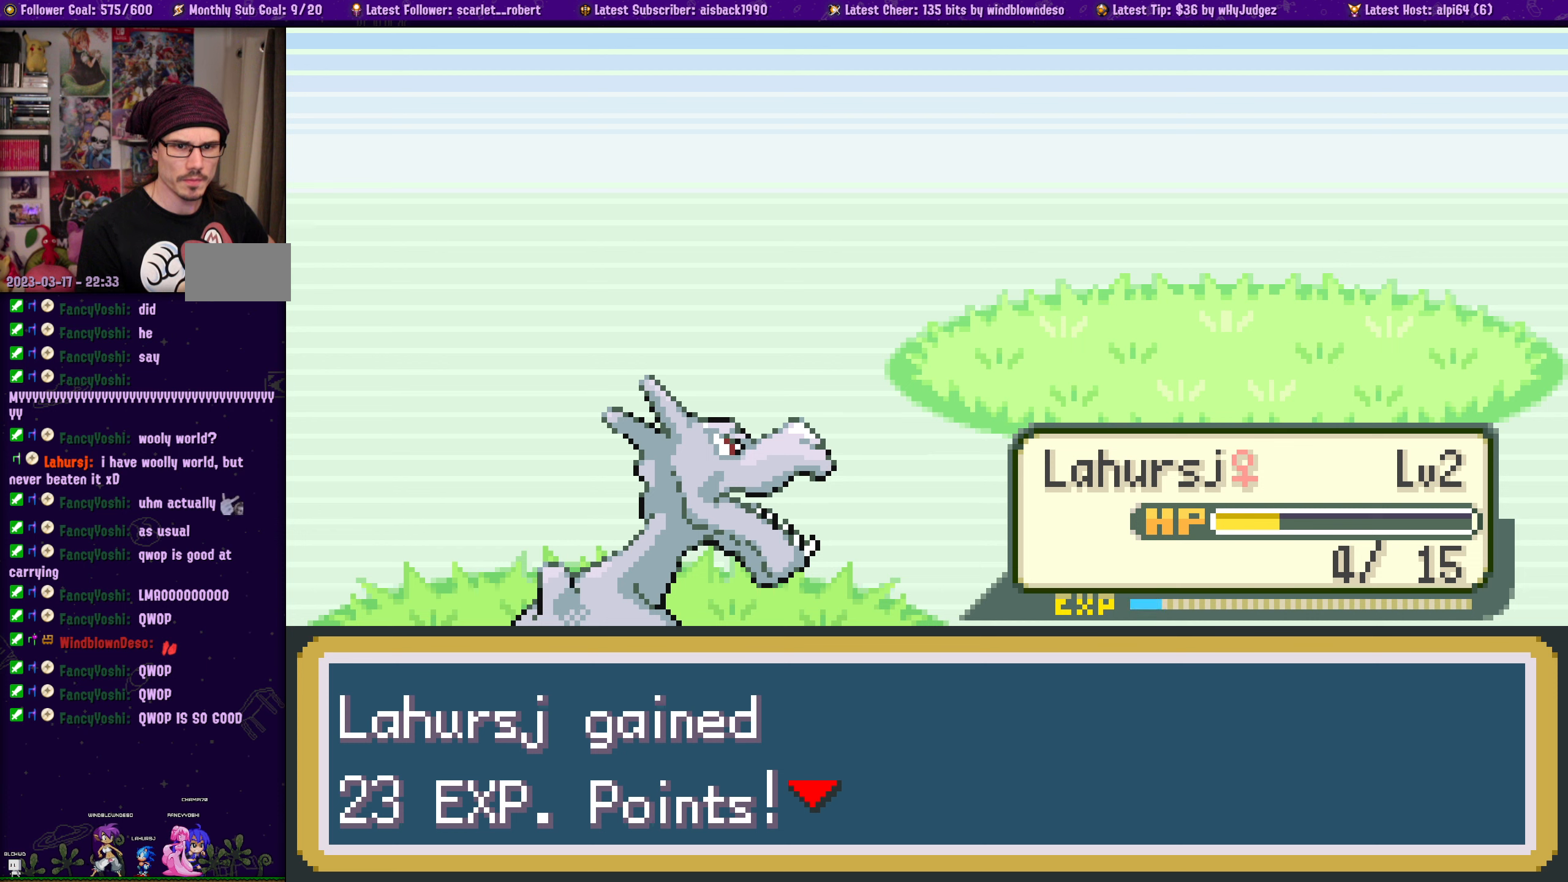
{"buttons": [], "left_stick": "center", "right_stick": "center", "events": [[117, "CROSS", "down"], [267, "CROSS", "up"]]}
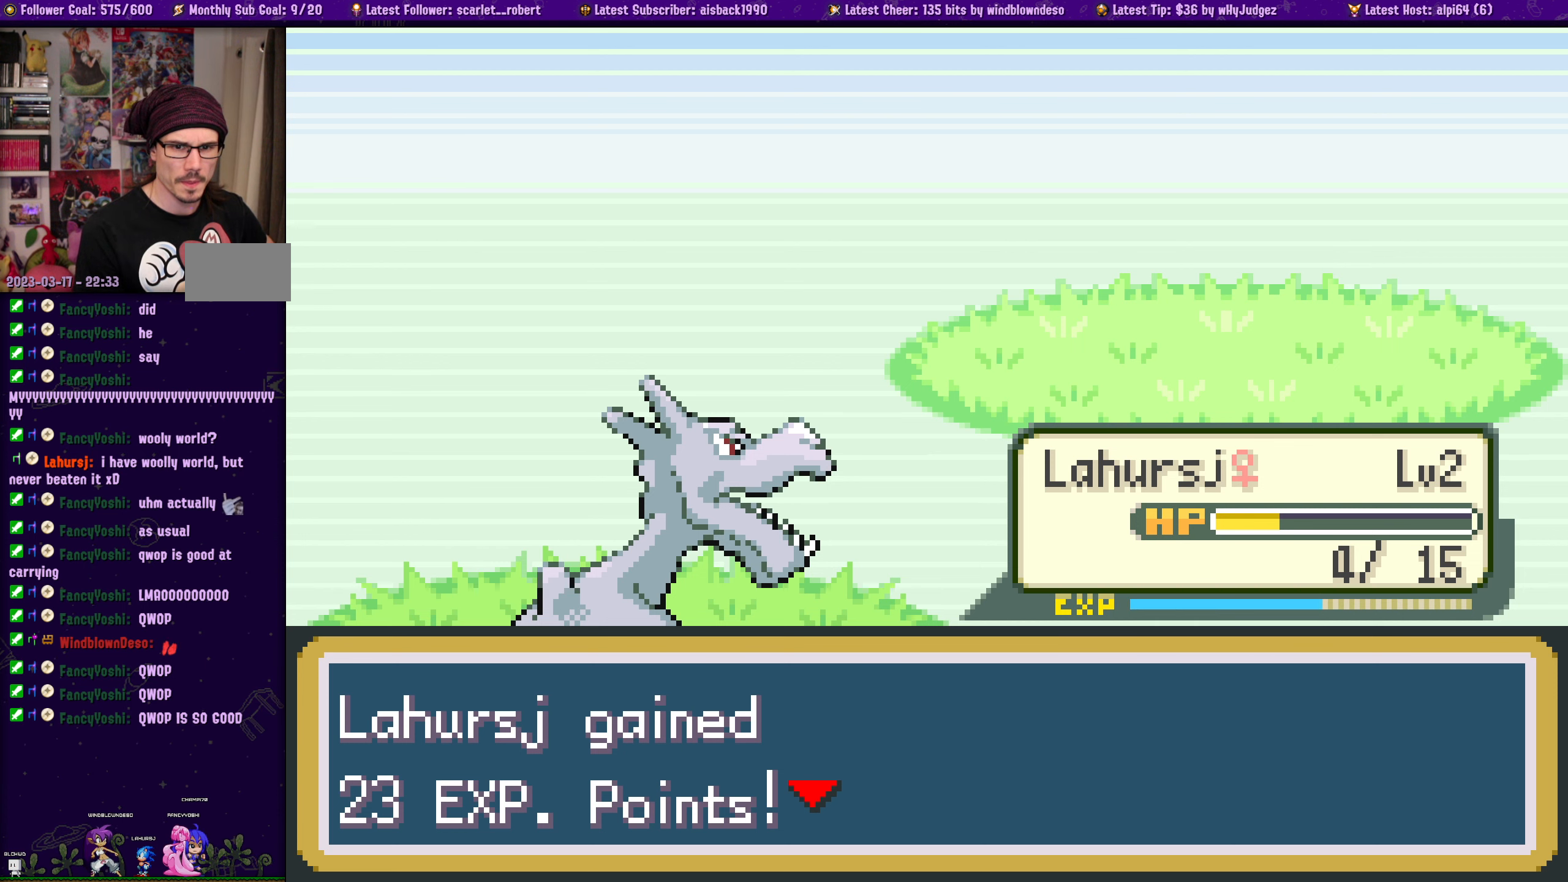
{"buttons": [], "left_stick": "center", "right_stick": "center", "events": []}
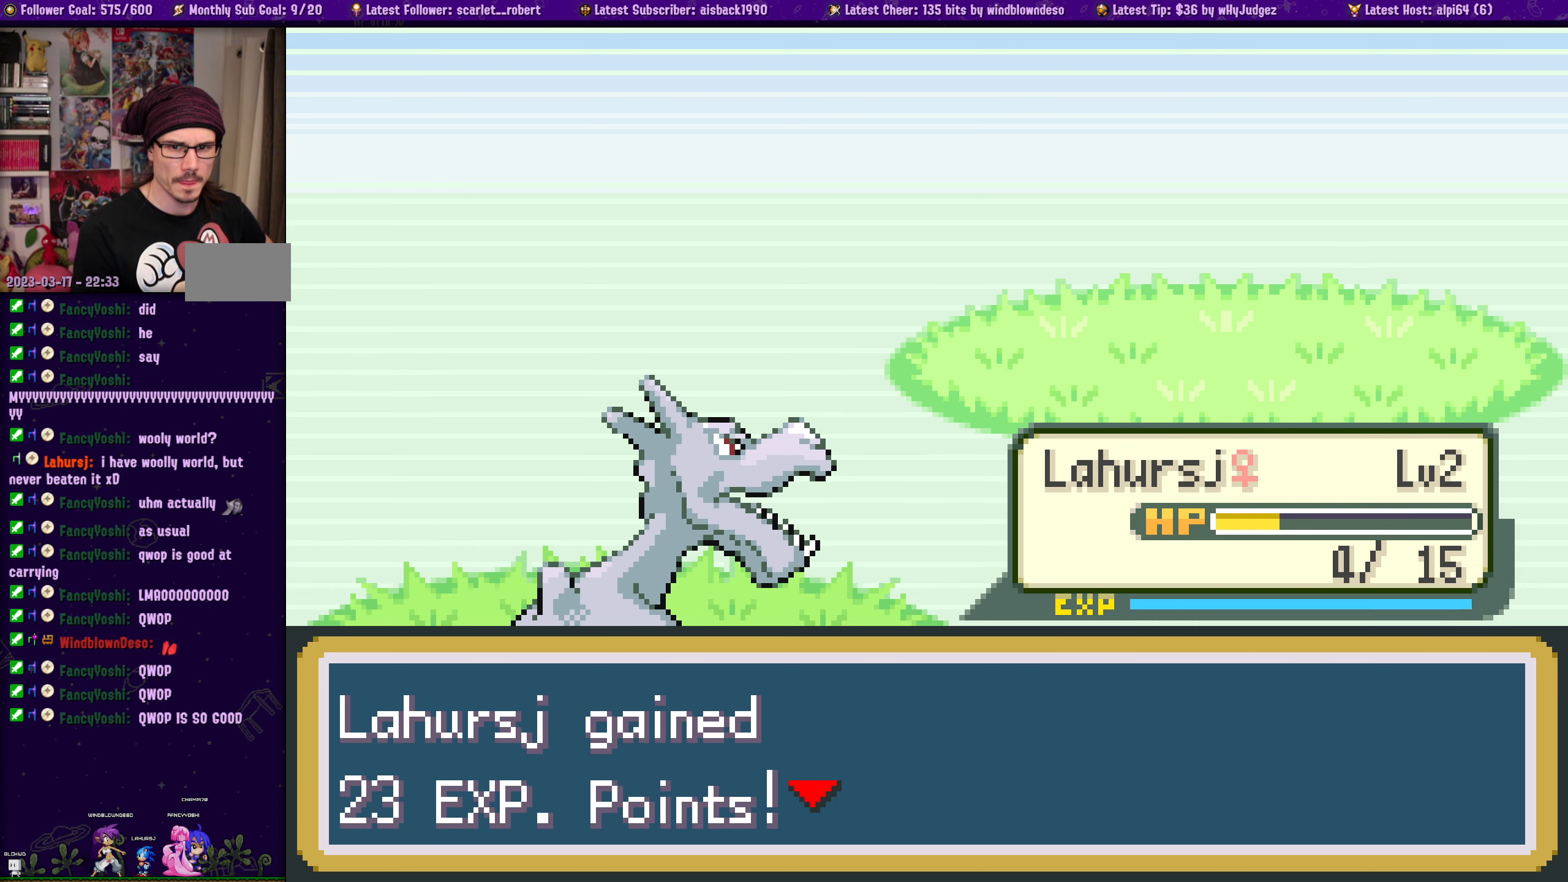
{"buttons": ["CROSS"], "left_stick": "center", "right_stick": "center", "events": [[217, "CROSS", "down"], [367, "CROSS", "up"], [467, "CROSS", "down"]]}
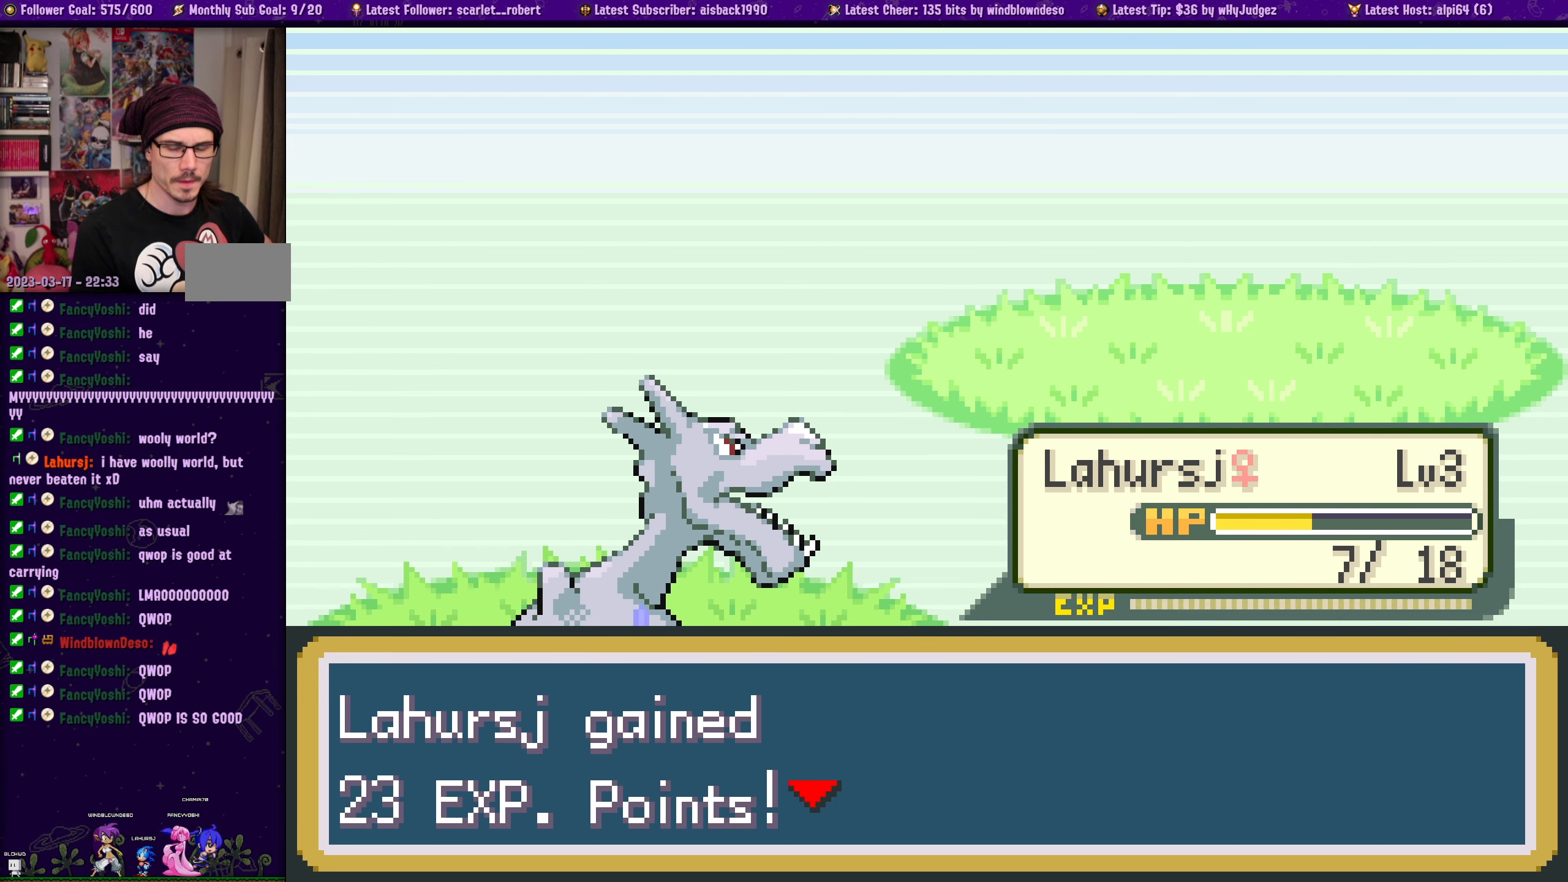
{"buttons": ["CROSS"], "left_stick": "center", "right_stick": "center", "events": [[100, "CROSS", "up"], [183, "CROSS", "down"], [317, "CROSS", "up"], [417, "CROSS", "down"]]}
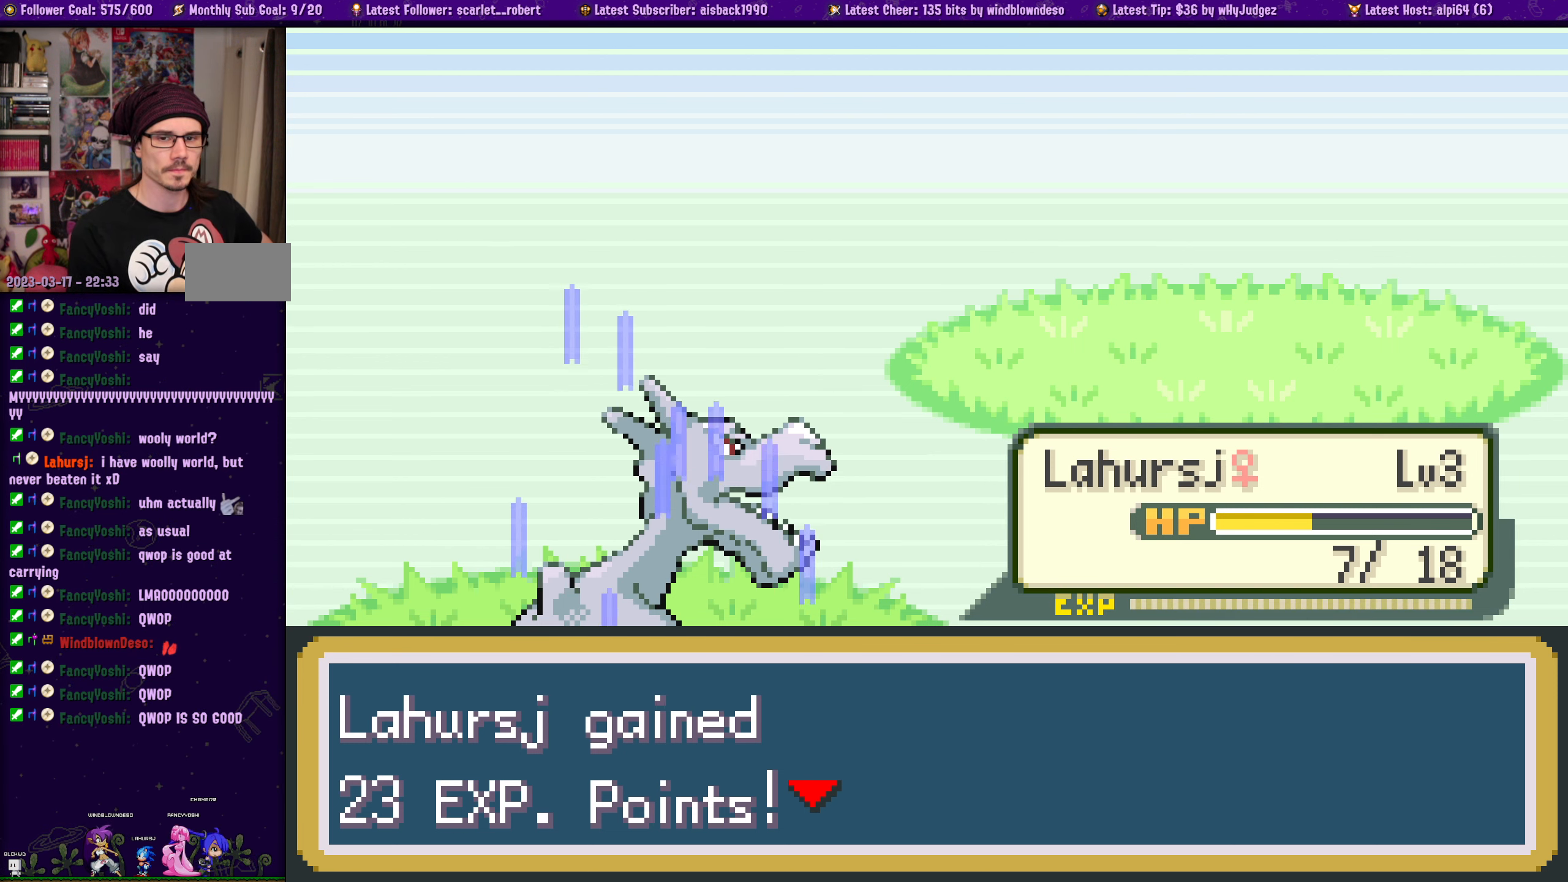
{"buttons": [], "left_stick": "center", "right_stick": "center", "events": [[33, "CROSS", "up"], [133, "CROSS", "down"], [250, "CROSS", "up"], [317, "CROSS", "down"], [433, "CROSS", "up"]]}
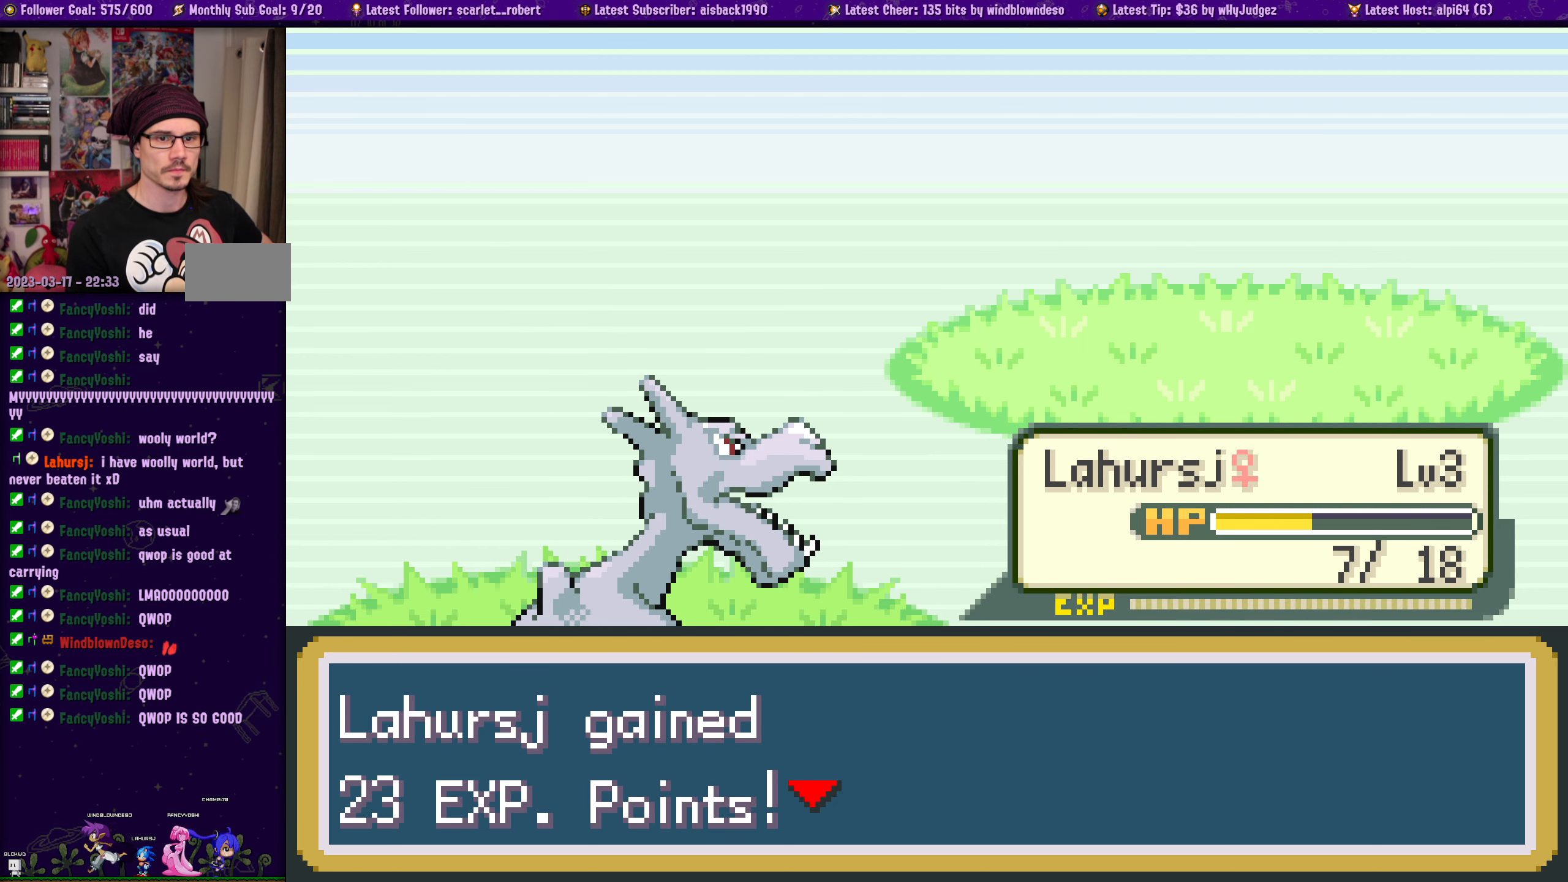
{"buttons": ["CROSS"], "left_stick": "center", "right_stick": "center", "events": [[33, "CROSS", "down"], [150, "CROSS", "up"], [267, "CROSS", "down"], [367, "CROSS", "up"], [483, "CROSS", "down"]]}
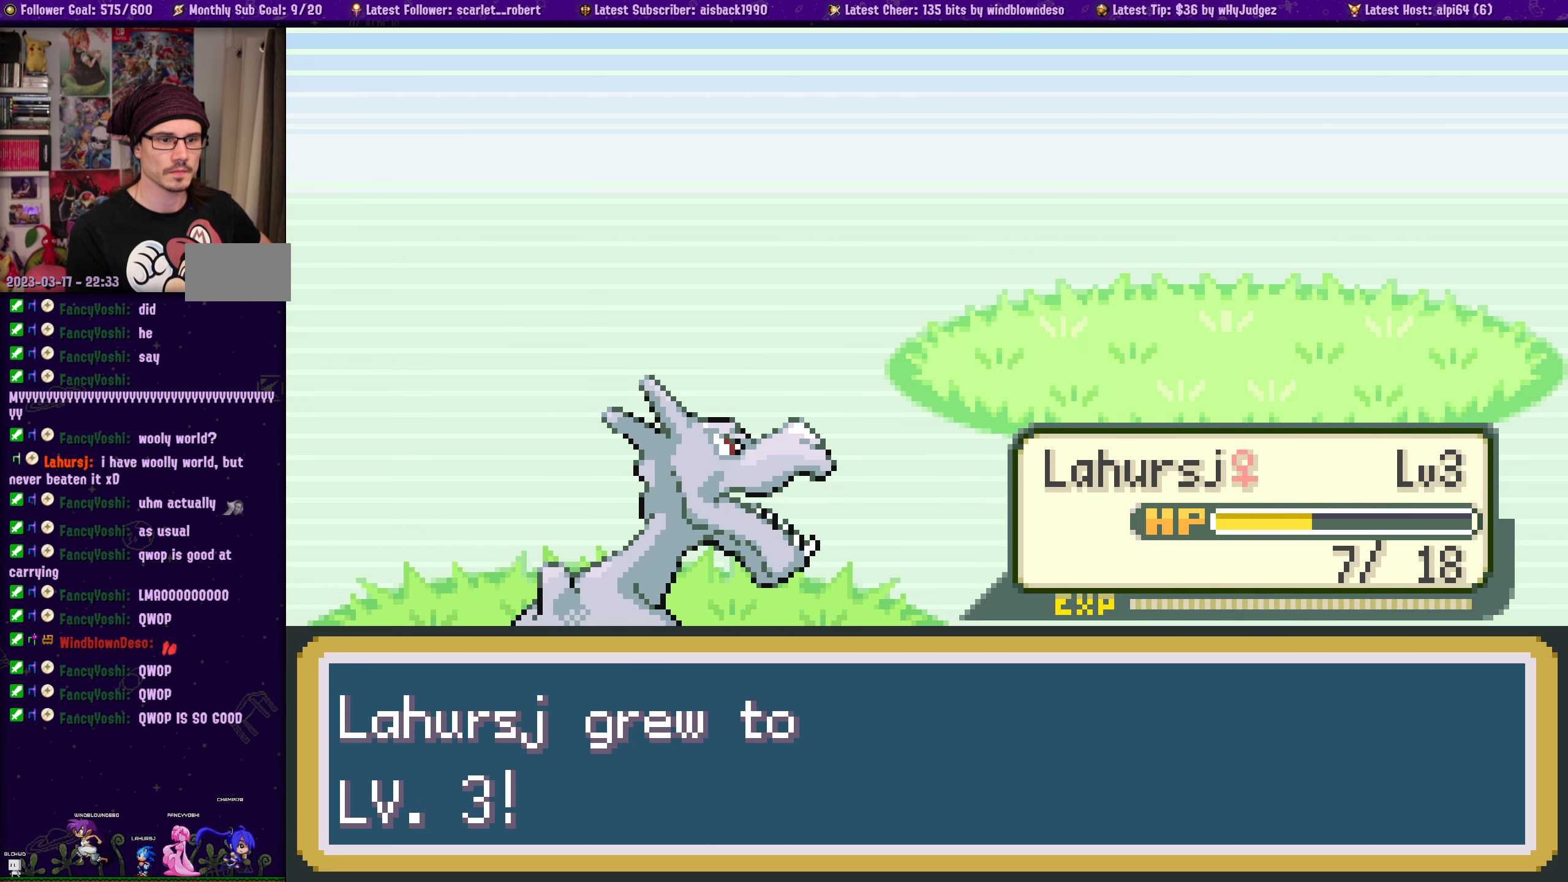
{"buttons": [], "left_stick": "center", "right_stick": "center", "events": [[83, "CROSS", "up"], [167, "CROSS", "down"], [283, "CROSS", "up"], [367, "CROSS", "down"], [483, "CROSS", "up"]]}
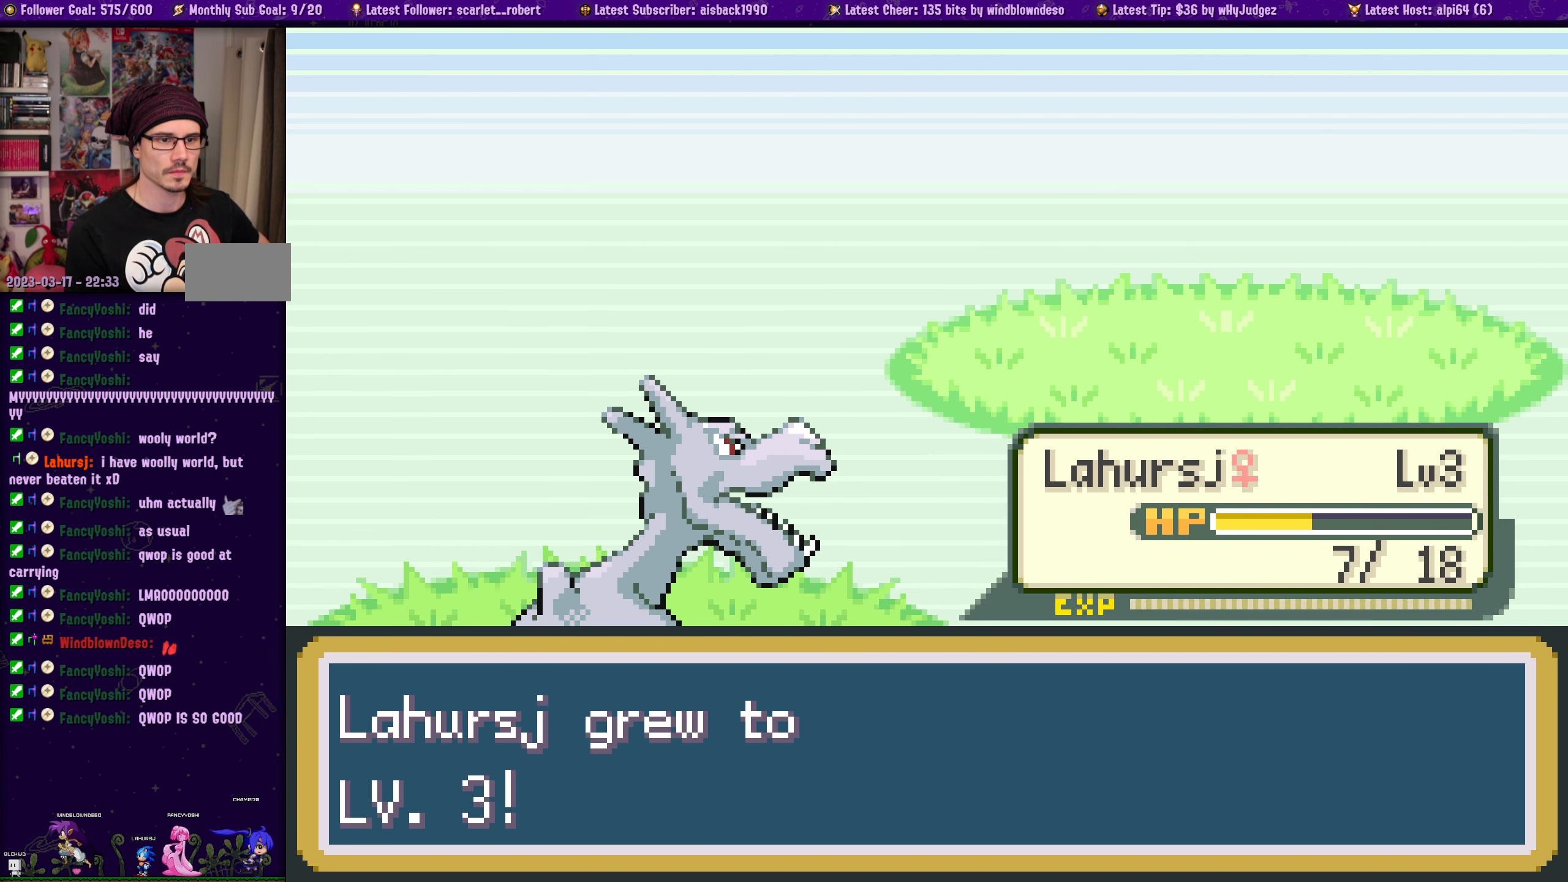
{"buttons": ["CROSS"], "left_stick": "center", "right_stick": "center", "events": [[83, "CROSS", "down"], [200, "CROSS", "up"], [283, "CROSS", "down"], [417, "CROSS", "up"], [483, "CROSS", "down"]]}
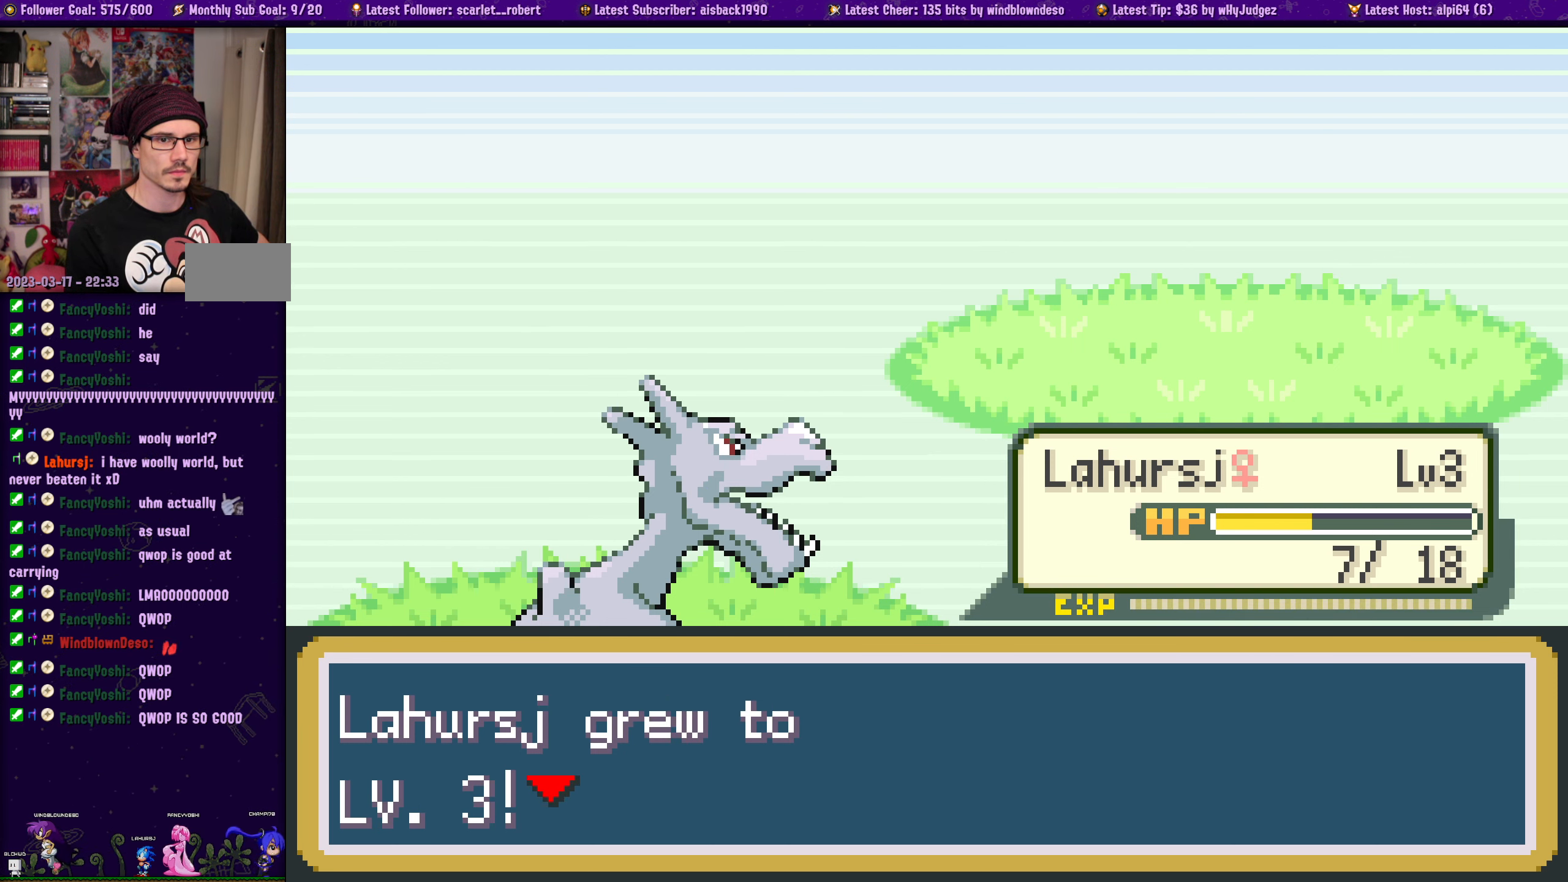
{"buttons": ["CROSS"], "left_stick": "center", "right_stick": "center", "events": [[117, "CROSS", "up"], [267, "CROSS", "down"], [400, "CROSS", "up"], [483, "CROSS", "down"]]}
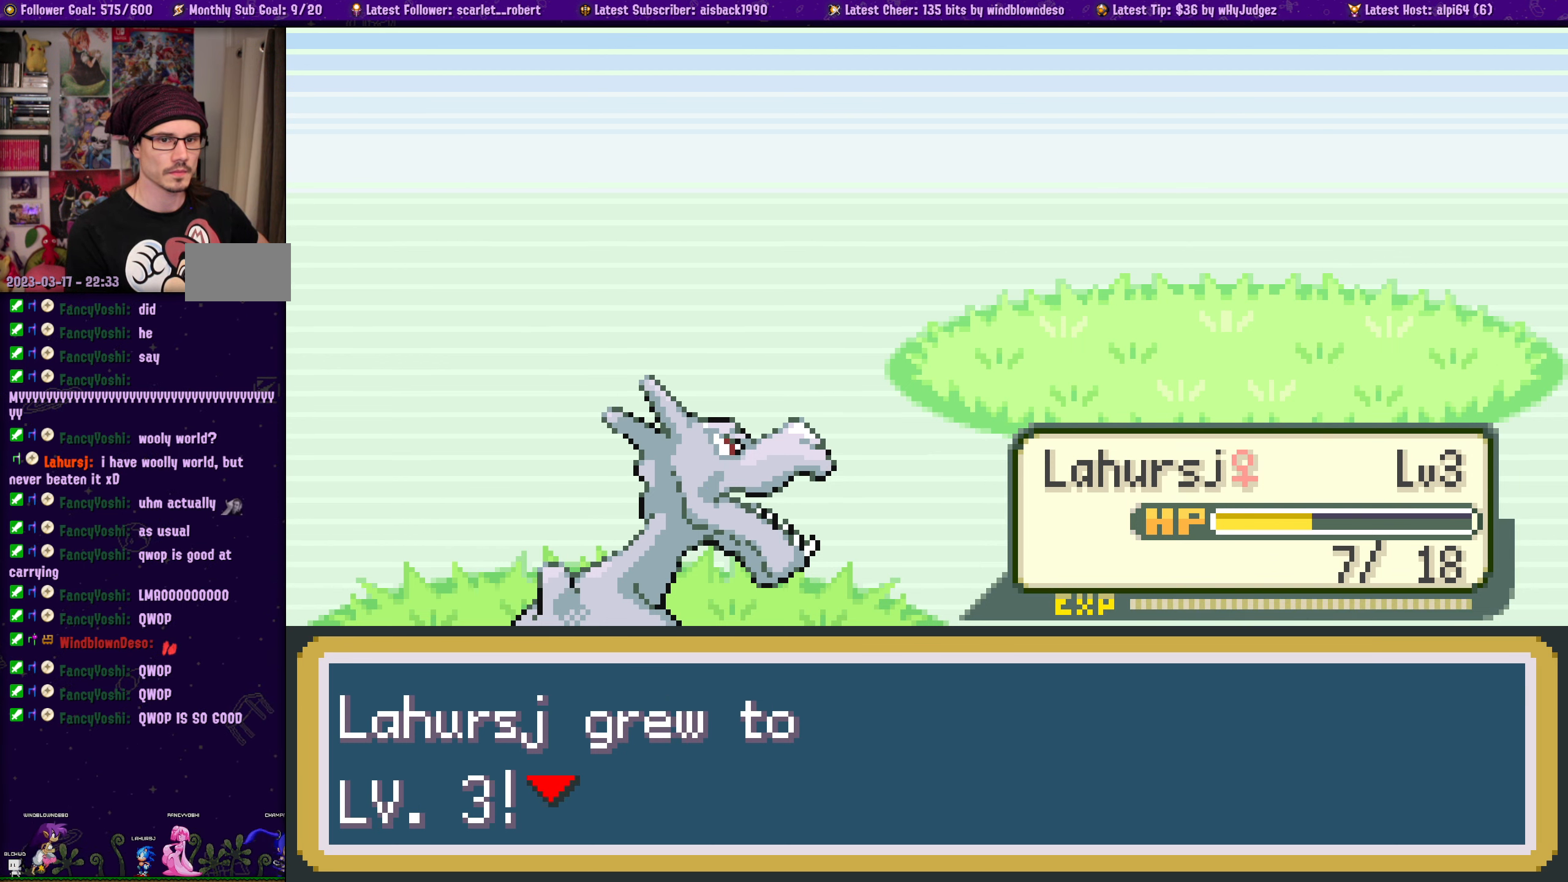
{"buttons": ["CROSS"], "left_stick": "center", "right_stick": "center", "events": [[117, "CROSS", "up"], [200, "CROSS", "down"], [317, "CROSS", "up"], [400, "CROSS", "down"]]}
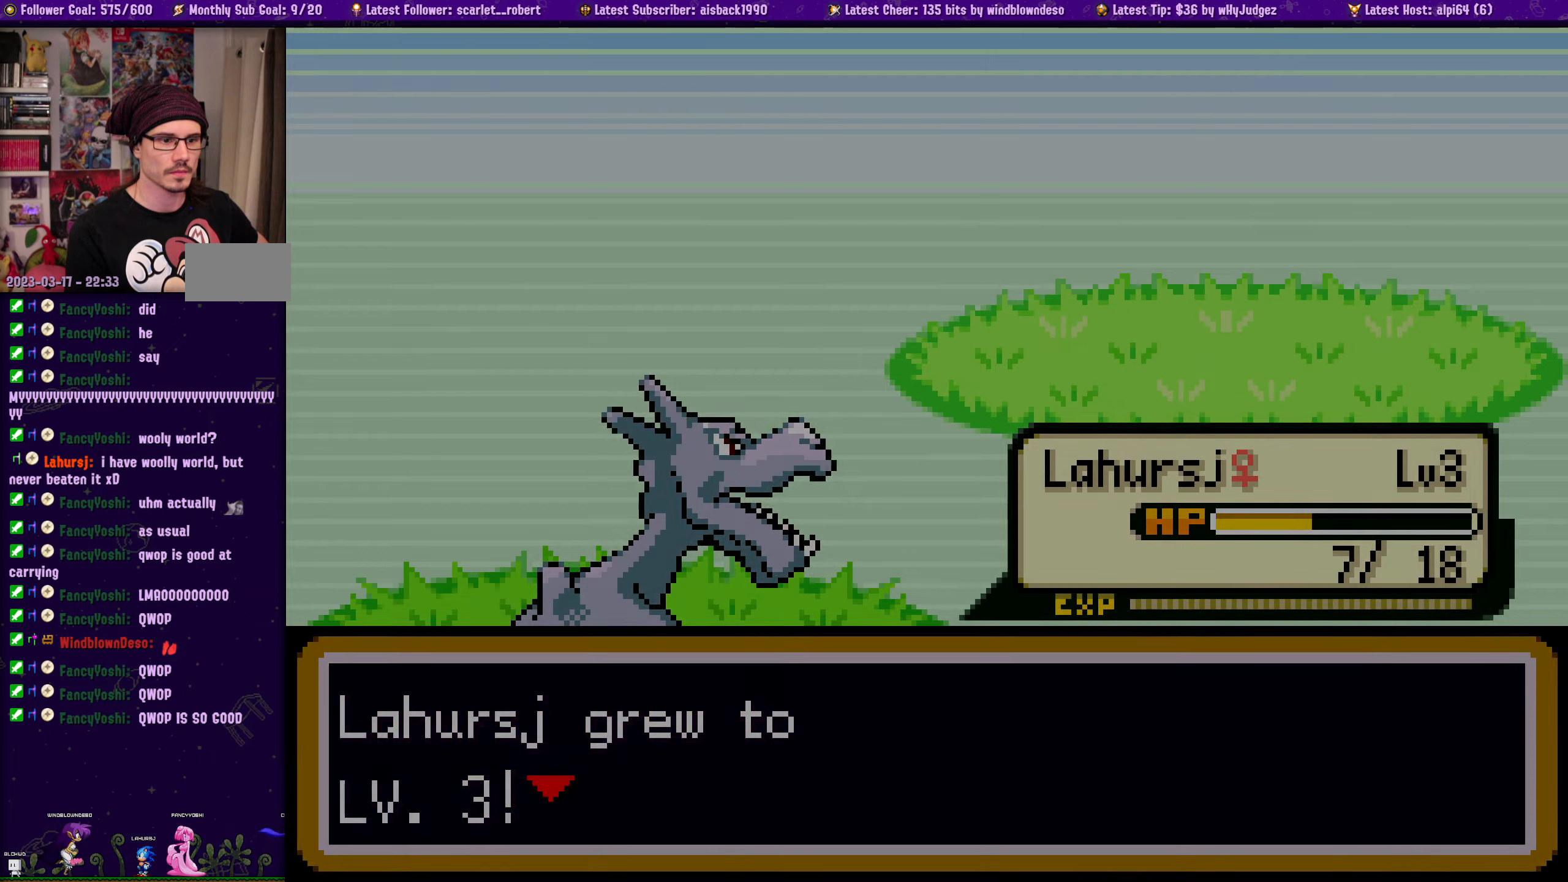
{"buttons": [], "left_stick": "center", "right_stick": "center", "events": [[17, "CROSS", "up"], [117, "CROSS", "down"], [250, "CROSS", "up"]]}
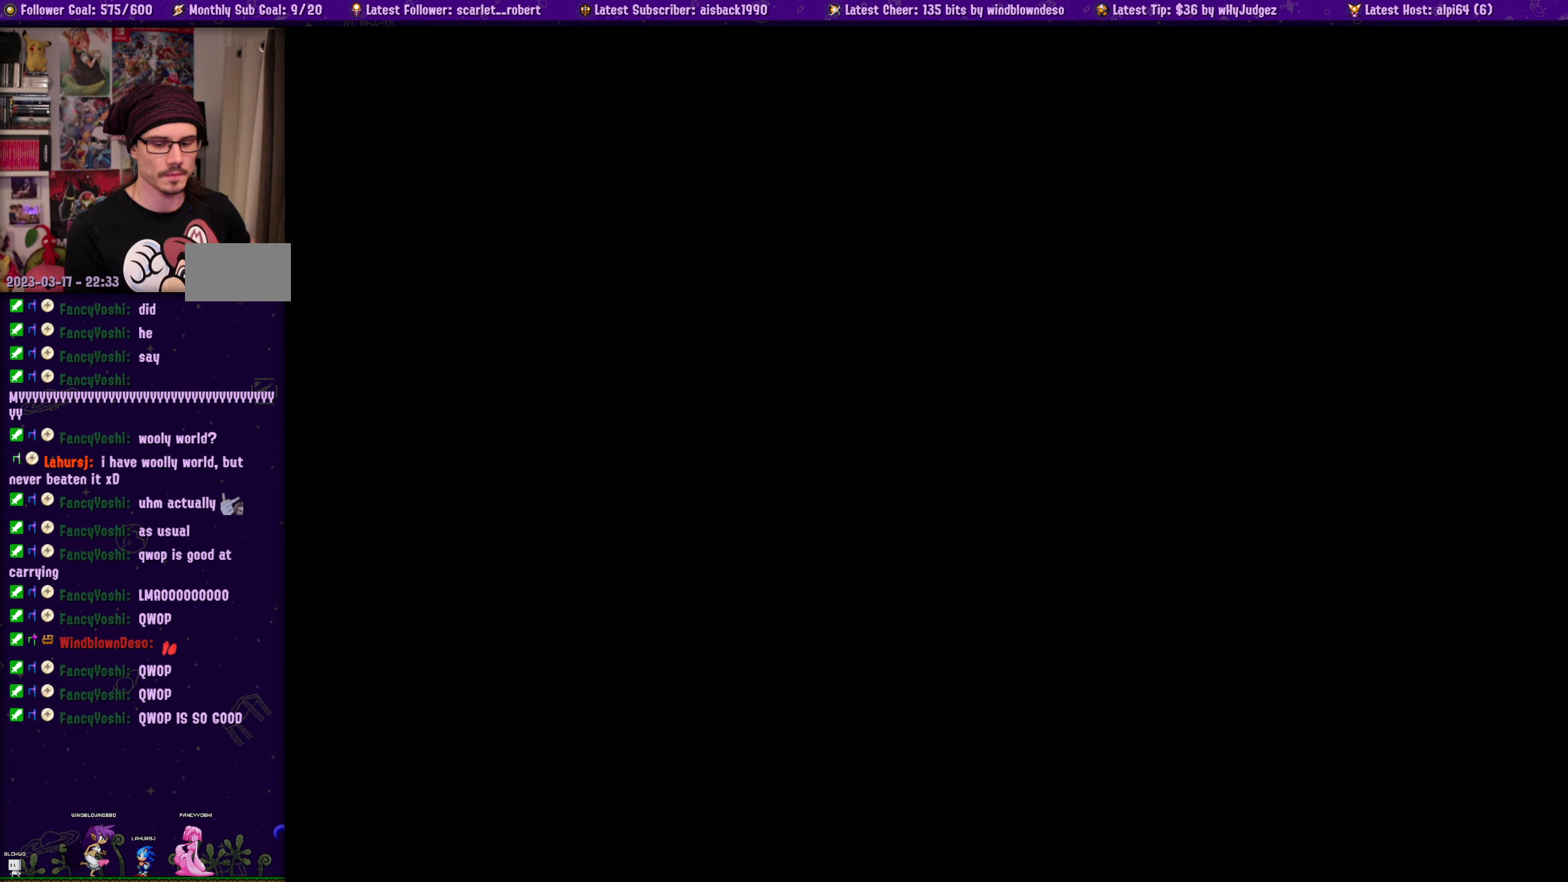
{"buttons": [], "left_stick": "center", "right_stick": "center", "events": []}
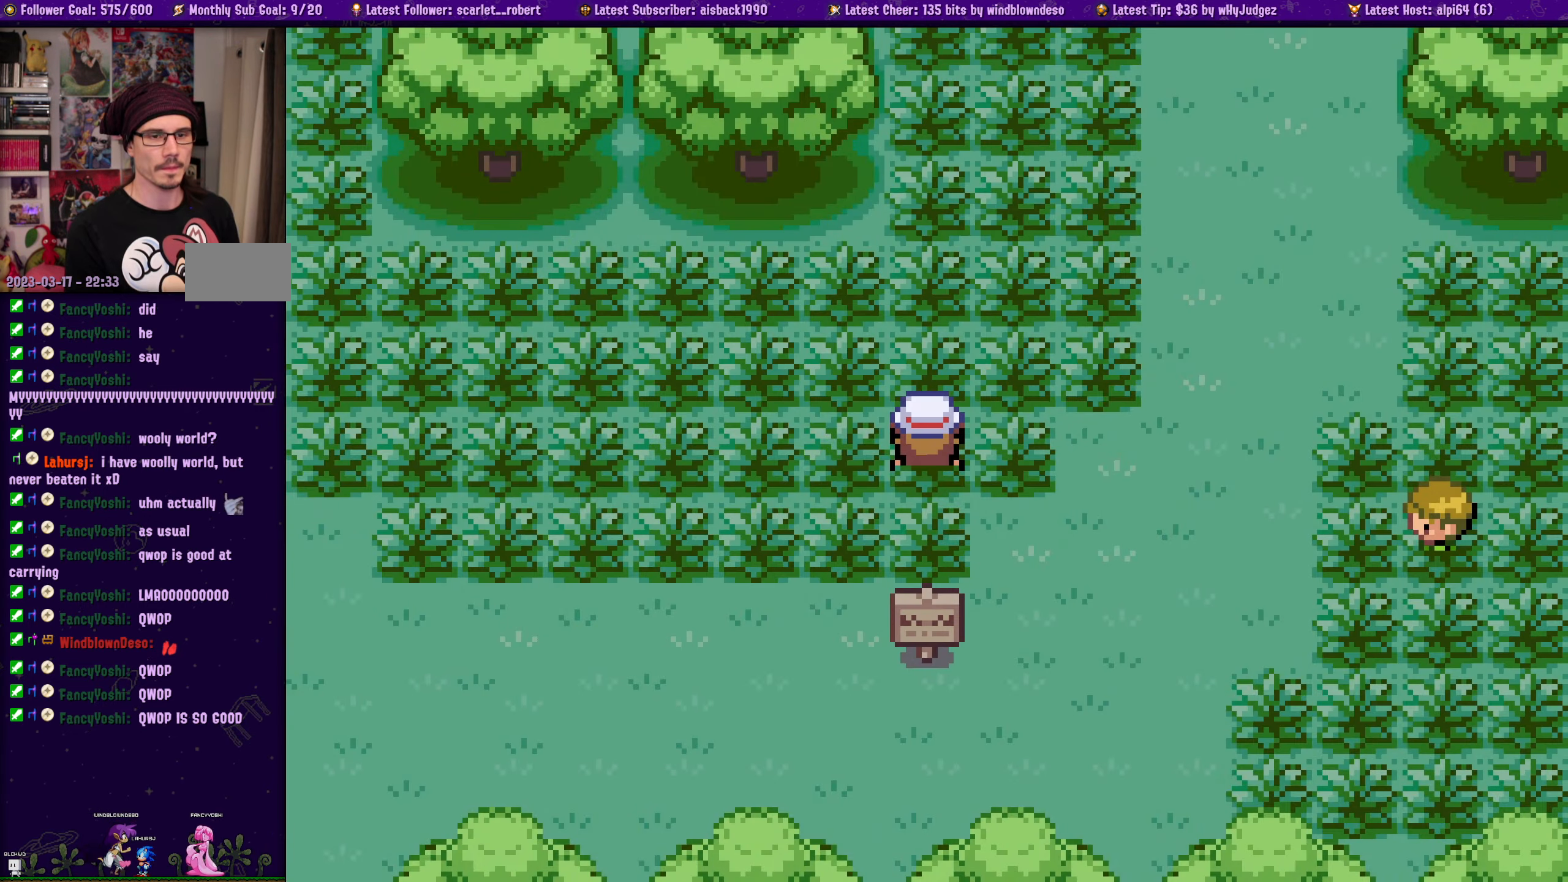
{"buttons": [], "left_stick": "center", "right_stick": "center", "events": [[50, "TOUCHPAD", "down"], [200, "TOUCHPAD", "up"]]}
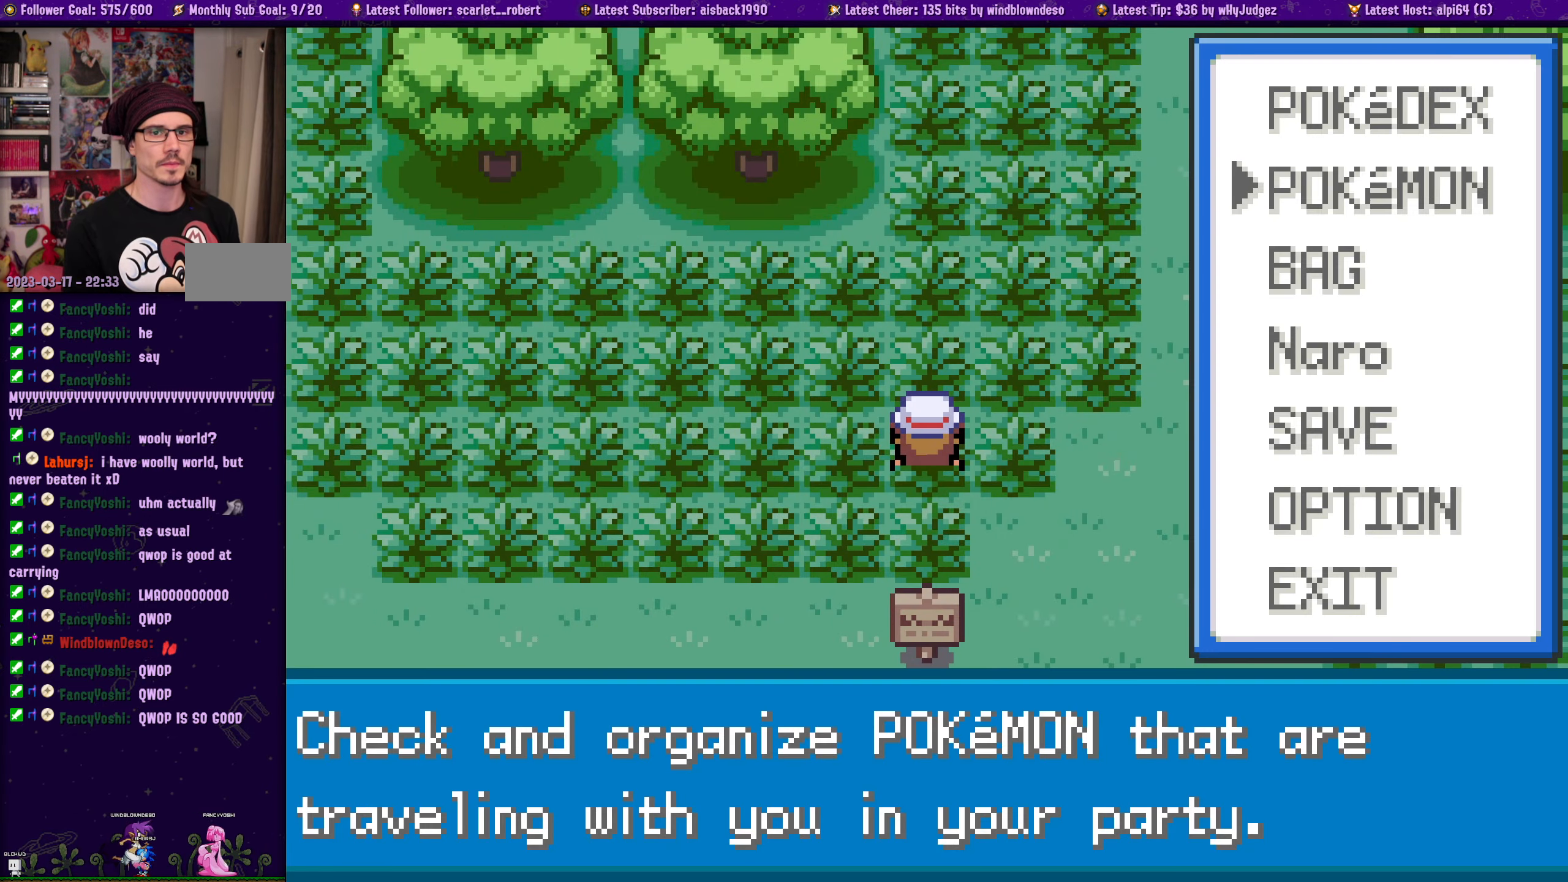
{"buttons": [], "left_stick": "center", "right_stick": "center", "events": [[267, "CROSS", "down"], [317, "CROSS", "up"]]}
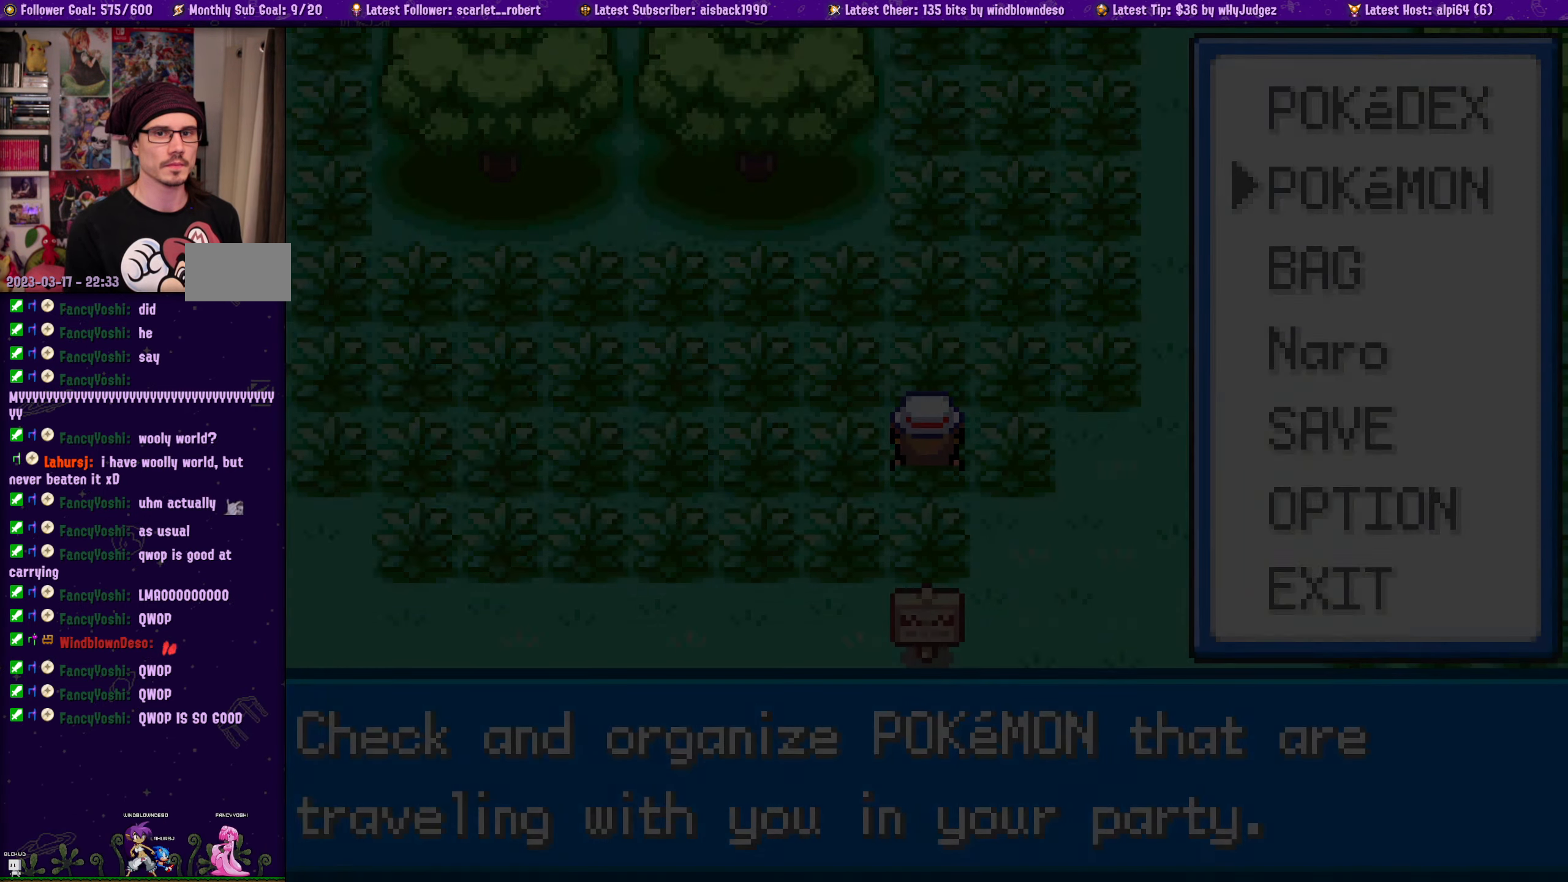
{"buttons": [], "left_stick": "center", "right_stick": "center", "events": []}
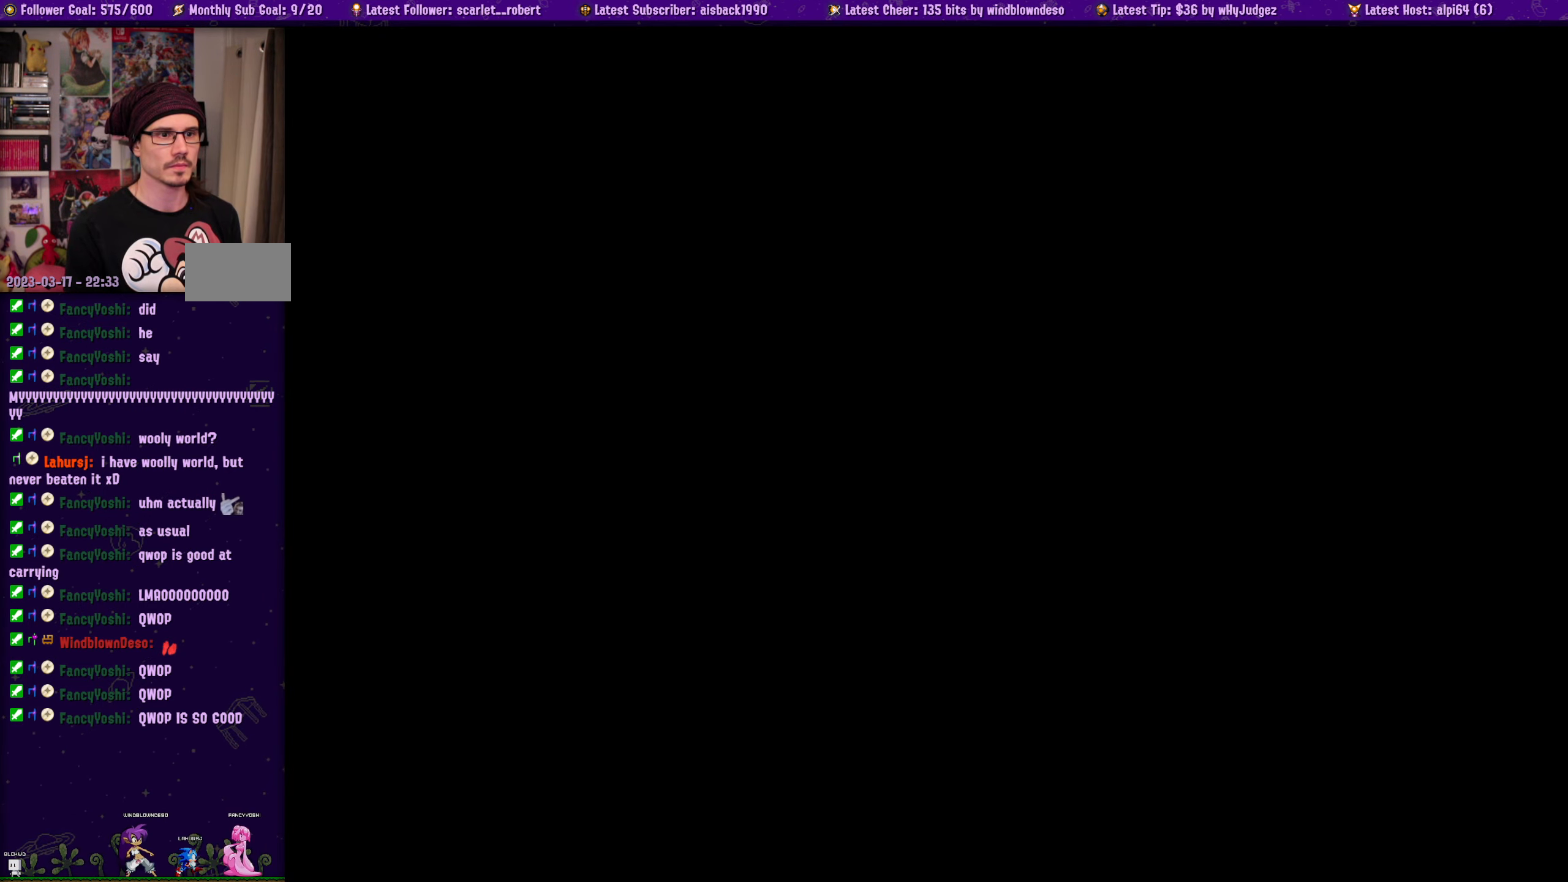
{"buttons": [], "left_stick": "center", "right_stick": "center", "events": []}
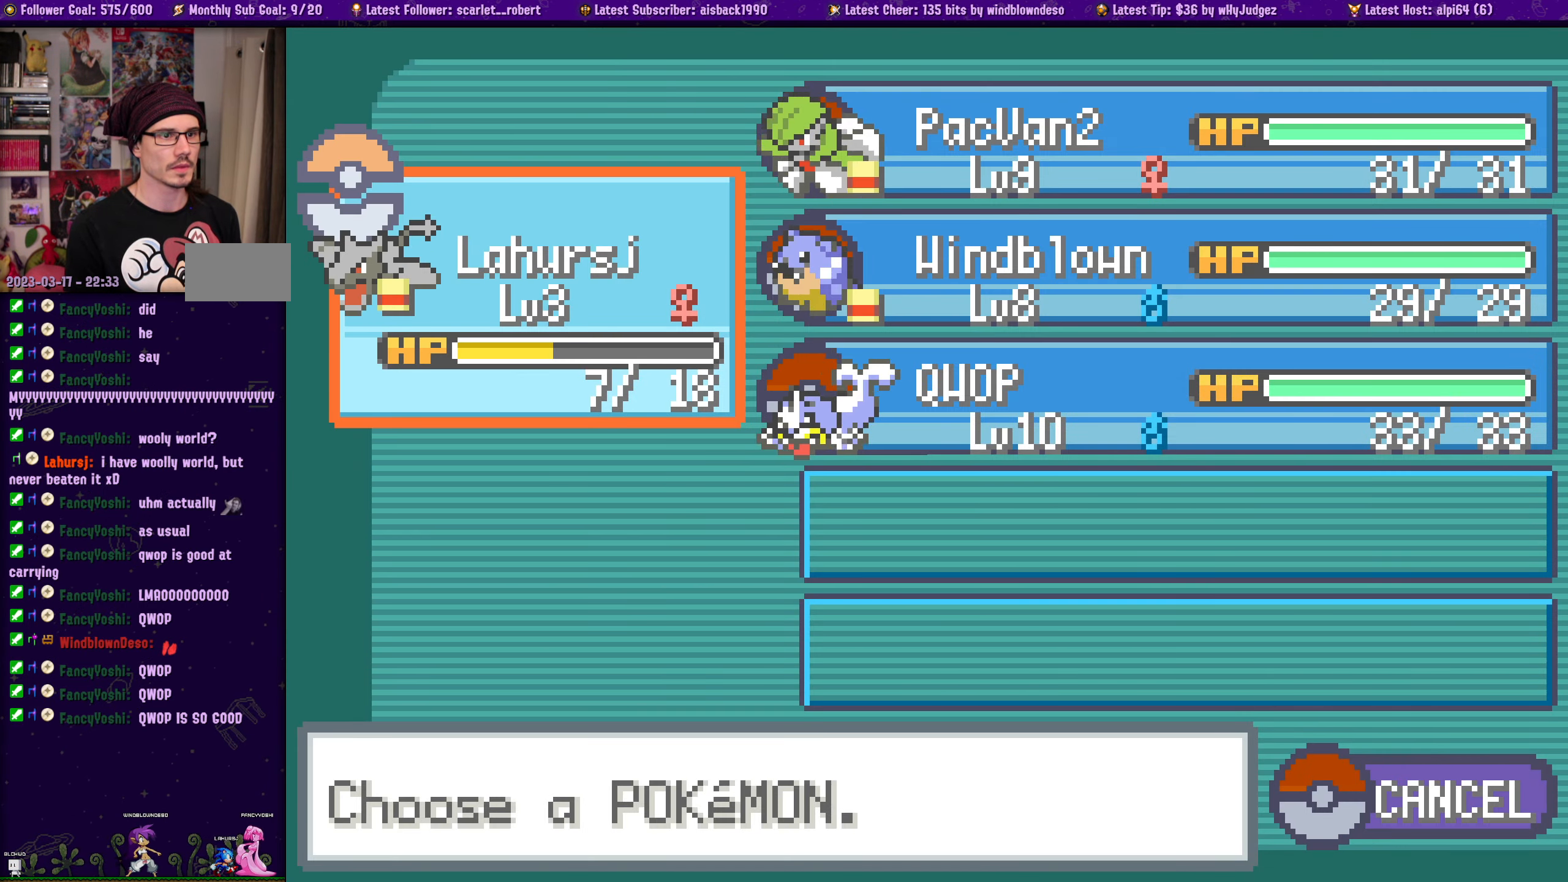
{"buttons": [], "left_stick": "center", "right_stick": "center", "events": [[167, "CROSS", "down"], [284, "CROSS", "up"]]}
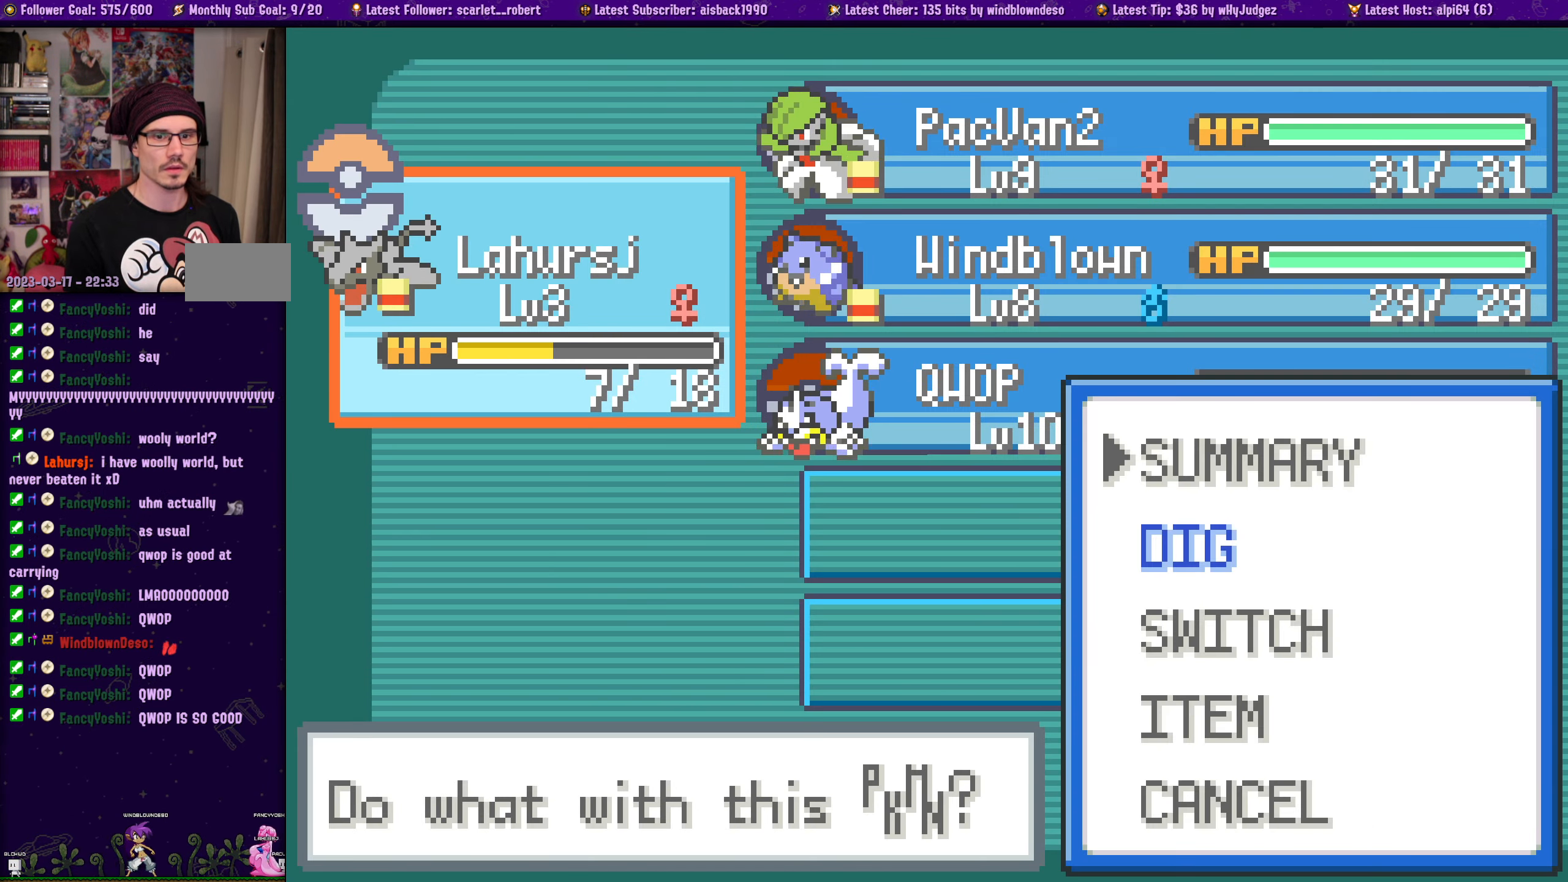
{"buttons": [], "left_stick": "center", "right_stick": "center", "events": [[67, "DPAD_DOWN", "down"], [200, "DPAD_DOWN", "up"], [334, "DPAD_DOWN", "down"], [434, "DPAD_DOWN", "up"]]}
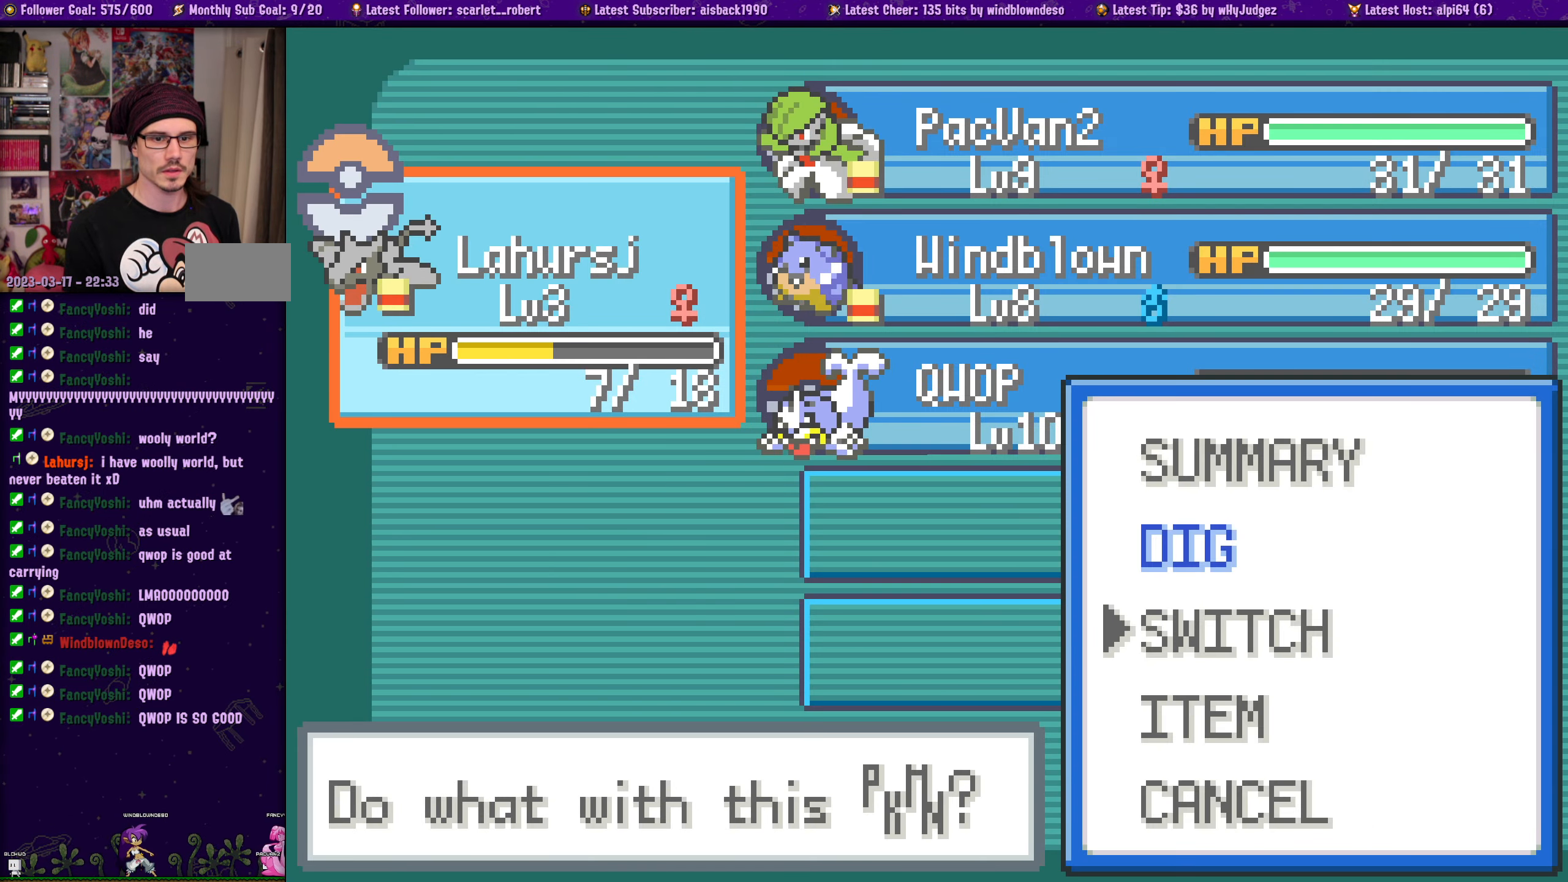
{"buttons": [], "left_stick": "center", "right_stick": "center", "events": [[67, "DPAD_DOWN", "down"], [167, "DPAD_DOWN", "up"], [267, "CROSS", "down"], [384, "CROSS", "up"]]}
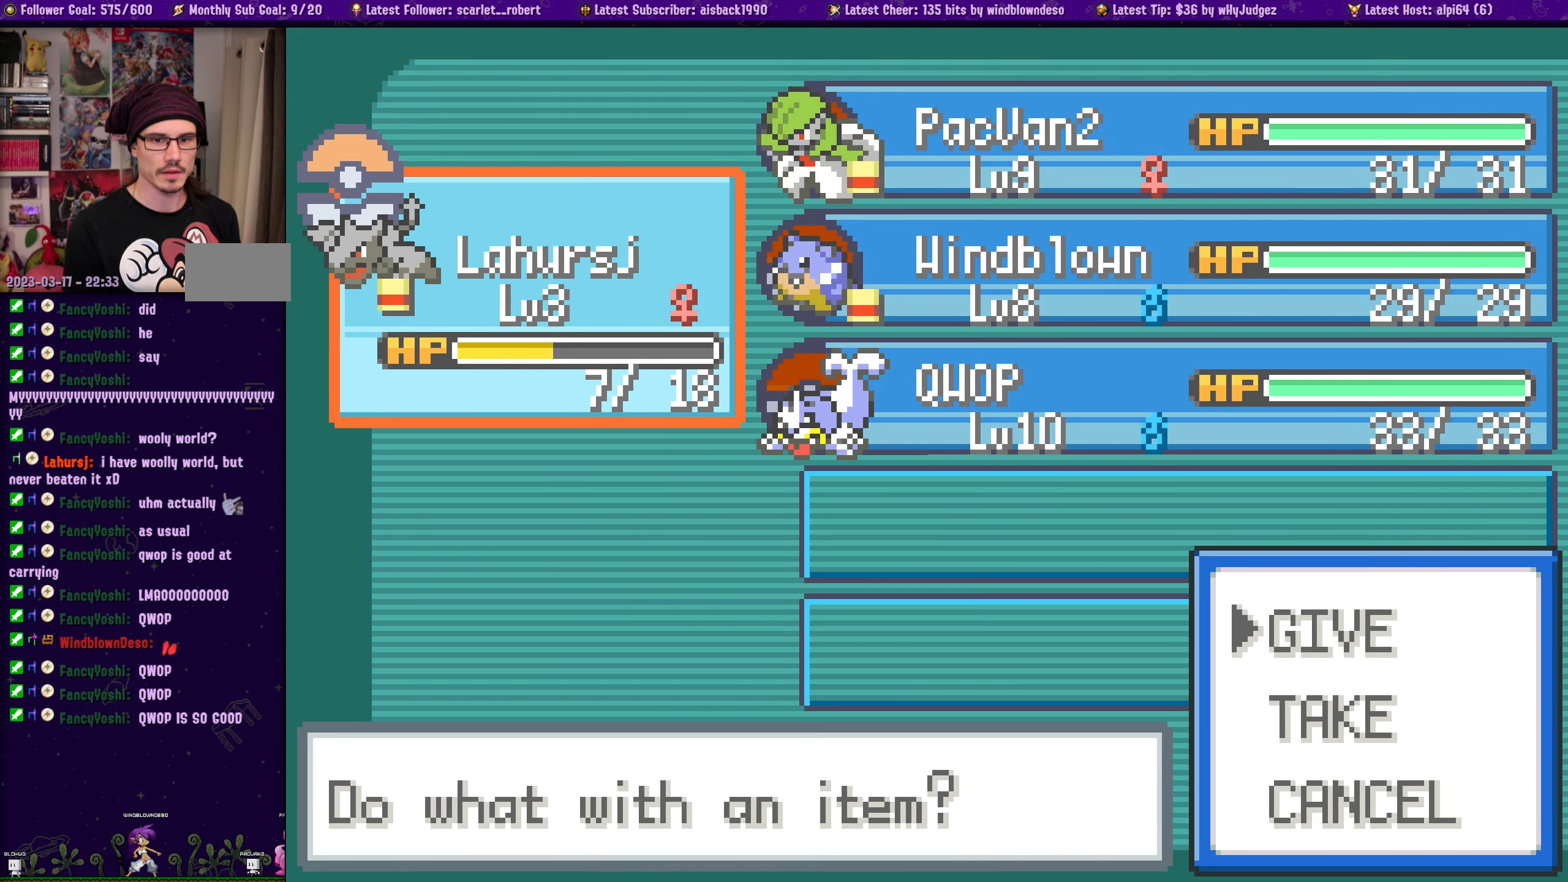
{"buttons": [], "left_stick": "center", "right_stick": "center", "events": [[384, "DPAD_DOWN", "down"], [483, "DPAD_DOWN", "up"]]}
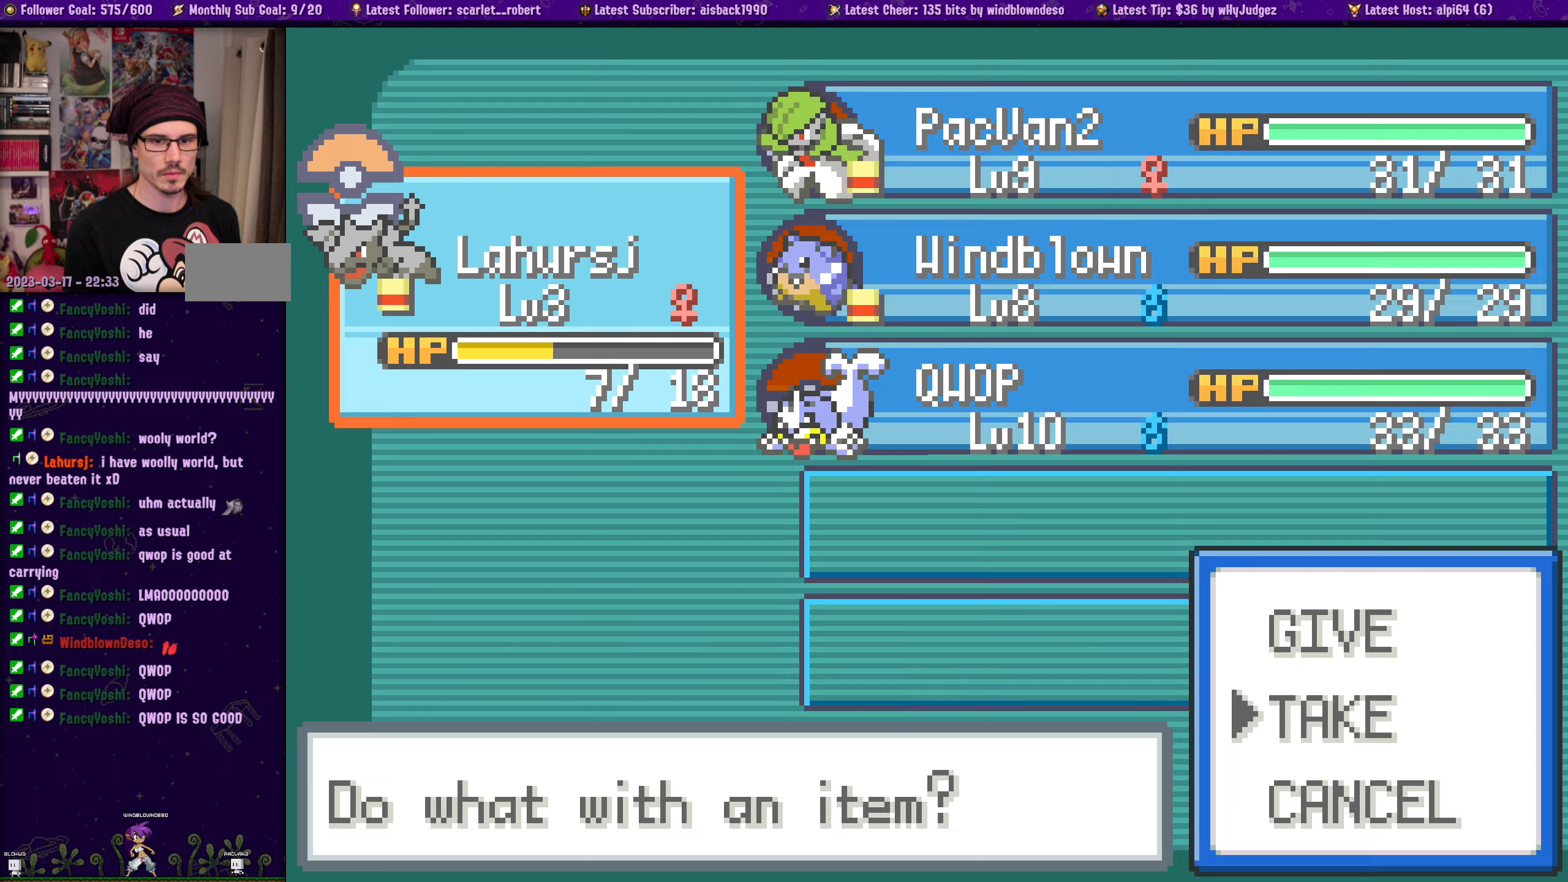
{"buttons": ["DPAD_DOWN"], "left_stick": "center", "right_stick": "center", "events": [[383, "DPAD_DOWN", "down"]]}
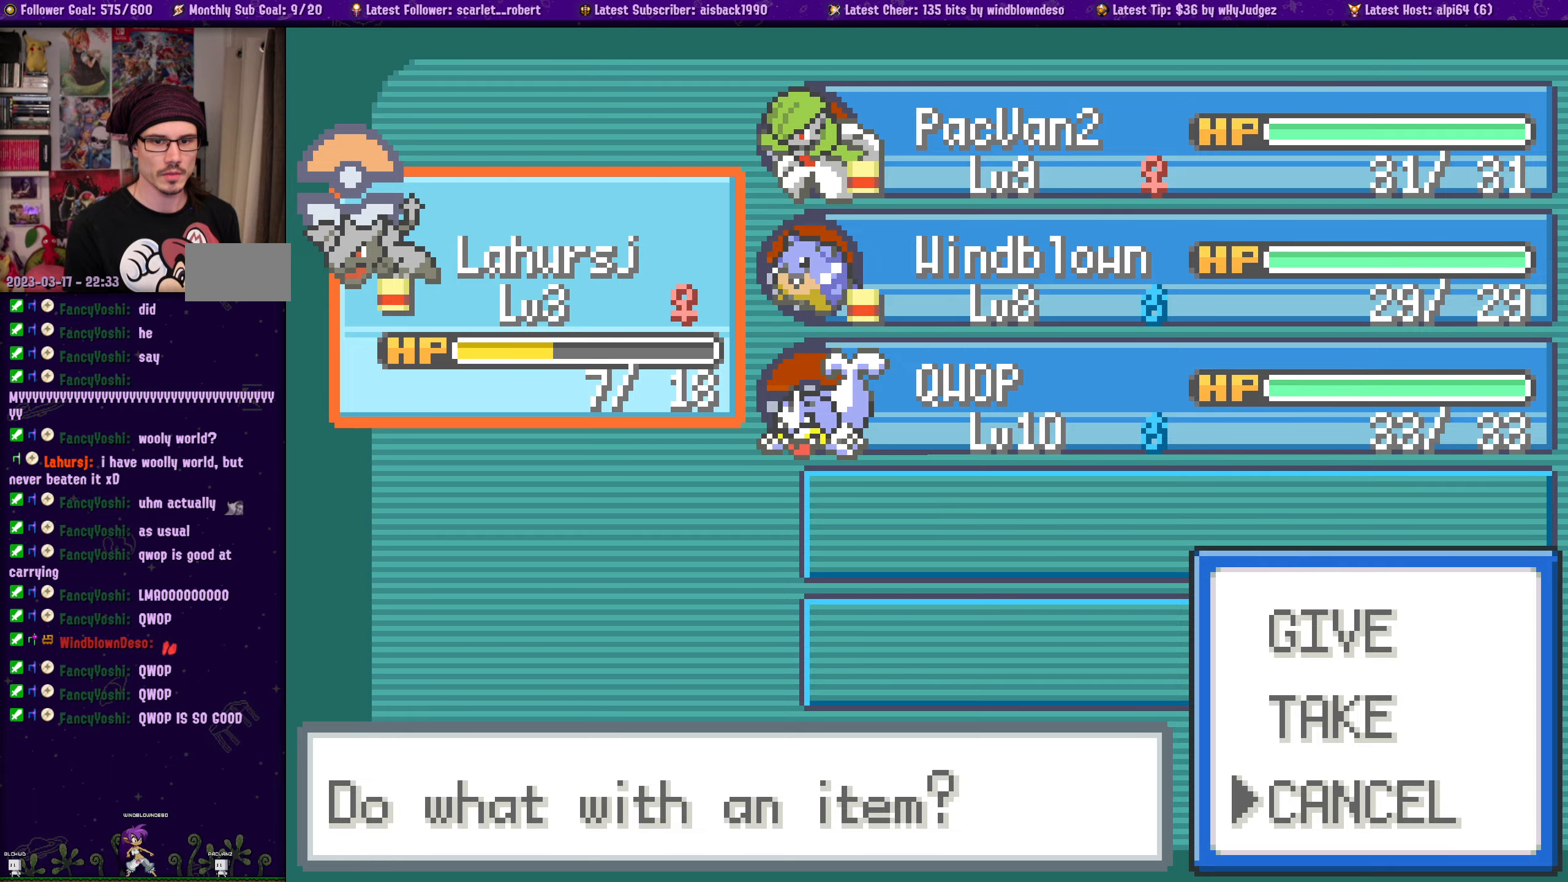
{"buttons": [], "left_stick": "center", "right_stick": "center", "events": [[16, "DPAD_DOWN", "up"], [116, "CROSS", "down"], [233, "CROSS", "up"]]}
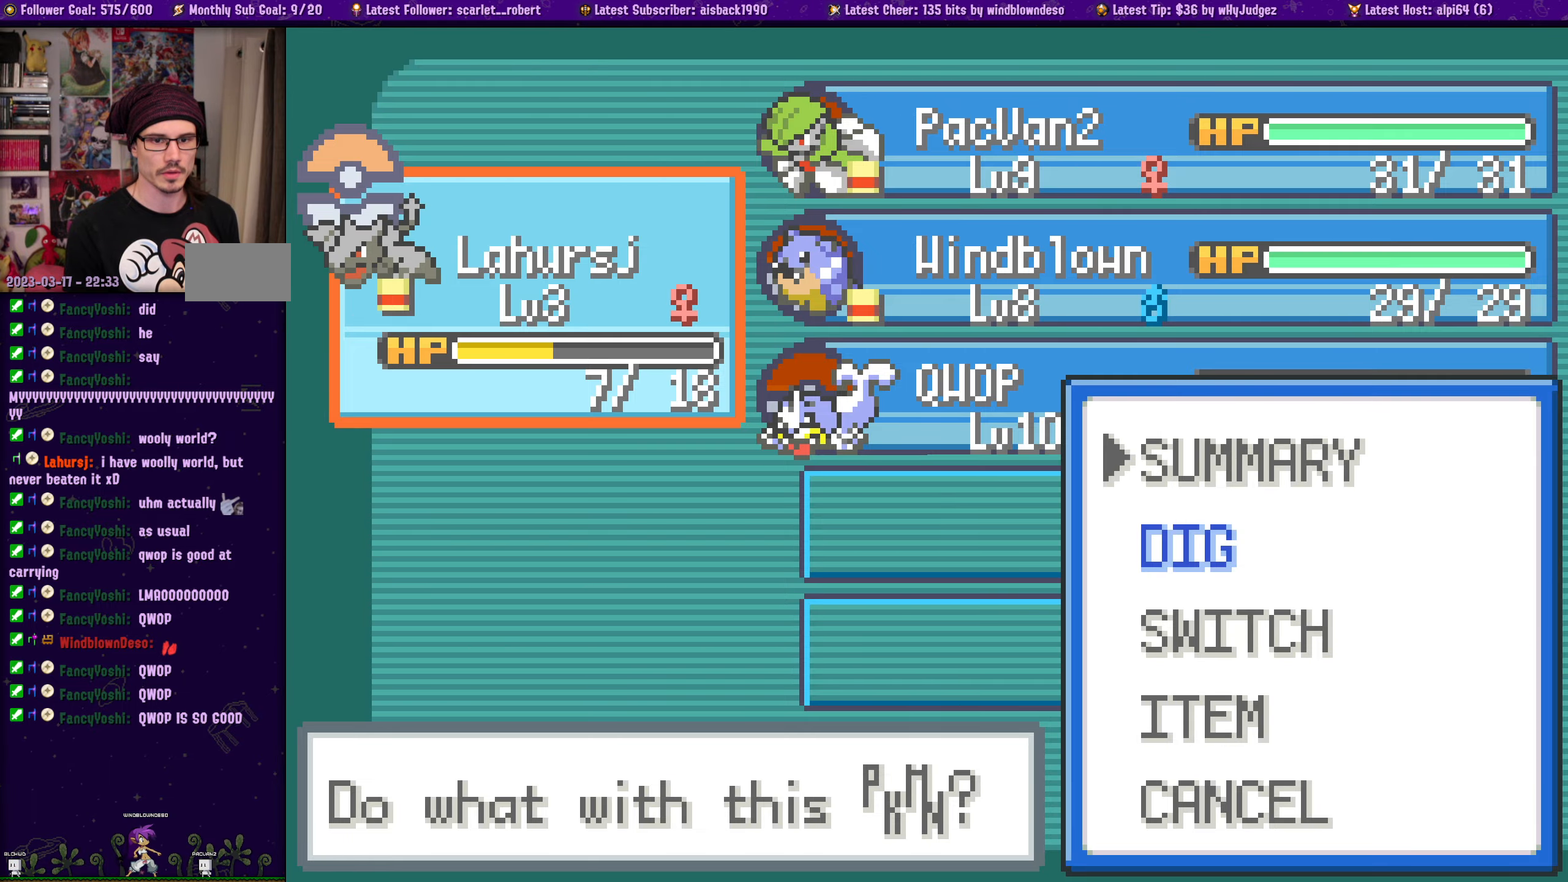
{"buttons": ["SQUARE"], "left_stick": "center", "right_stick": "center", "events": [[66, "SQUARE", "down"], [200, "SQUARE", "up"], [483, "SQUARE", "down"]]}
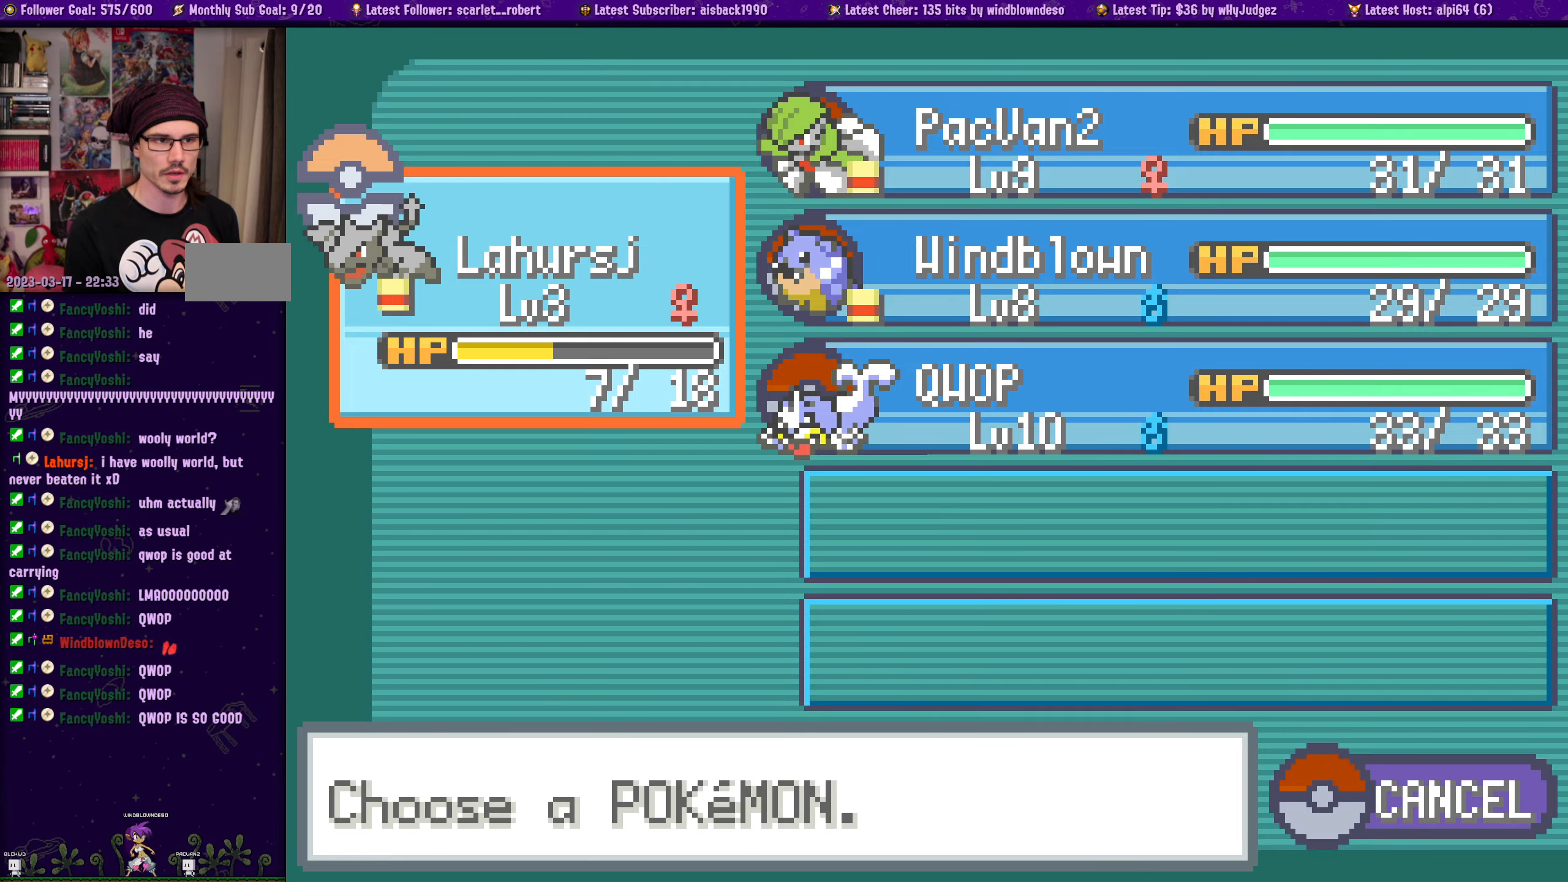
{"buttons": [], "left_stick": "center", "right_stick": "center", "events": [[116, "SQUARE", "up"]]}